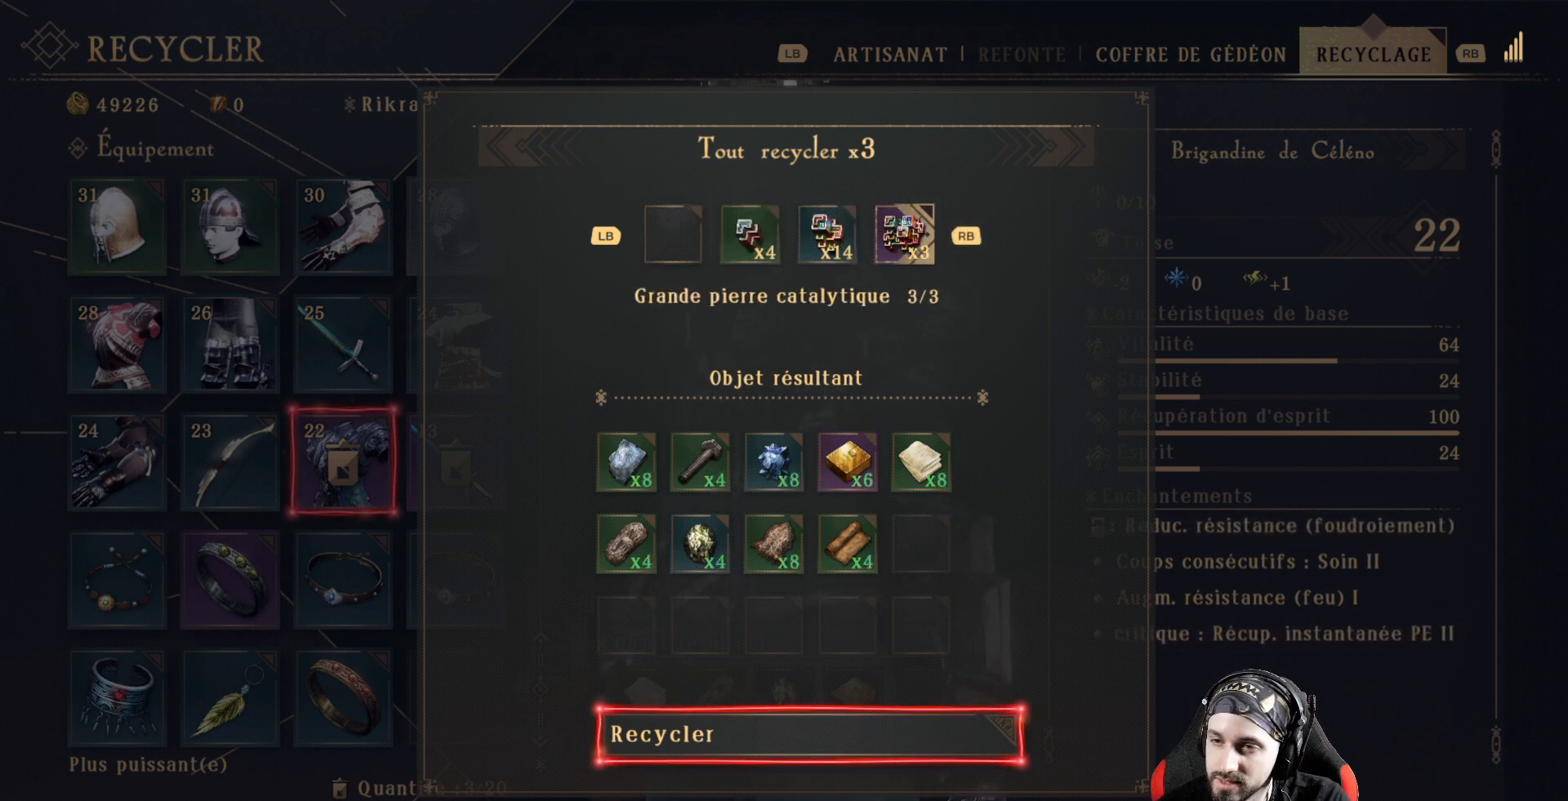
Gameplay with a controller (Xbox layout); each line is a JSON object with the inputs held at the frame after it. "events" lists button and stick changes between this image and that frame as [ms after this image, input, new state], when the widget could be followed in between. Not read: R3.
{"buttons": [], "left_stick": "center", "right_stick": "center", "events": []}
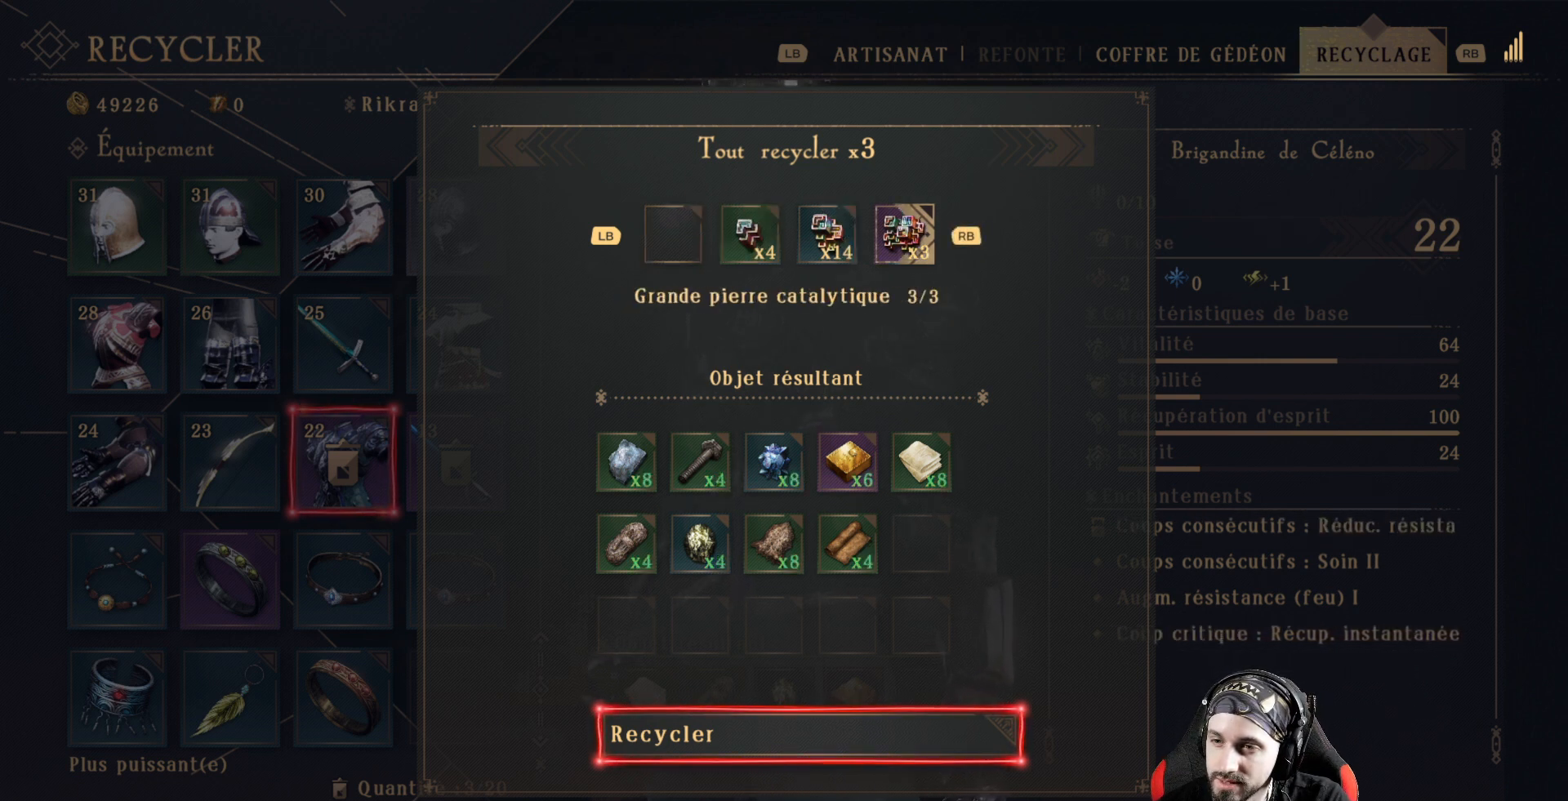
{"buttons": [], "left_stick": "center", "right_stick": "center", "events": []}
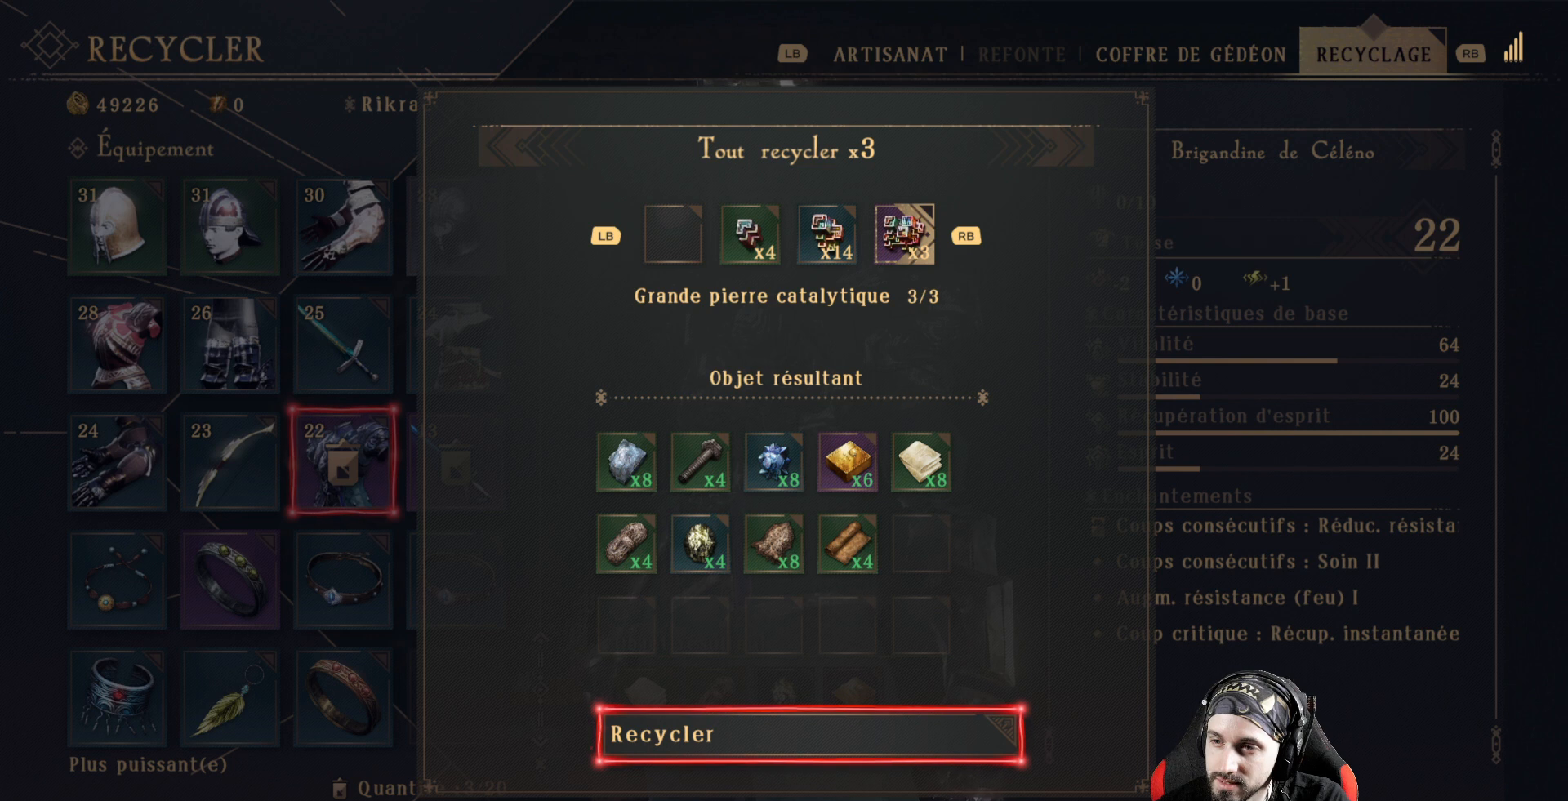
{"buttons": [], "left_stick": "center", "right_stick": "center", "events": []}
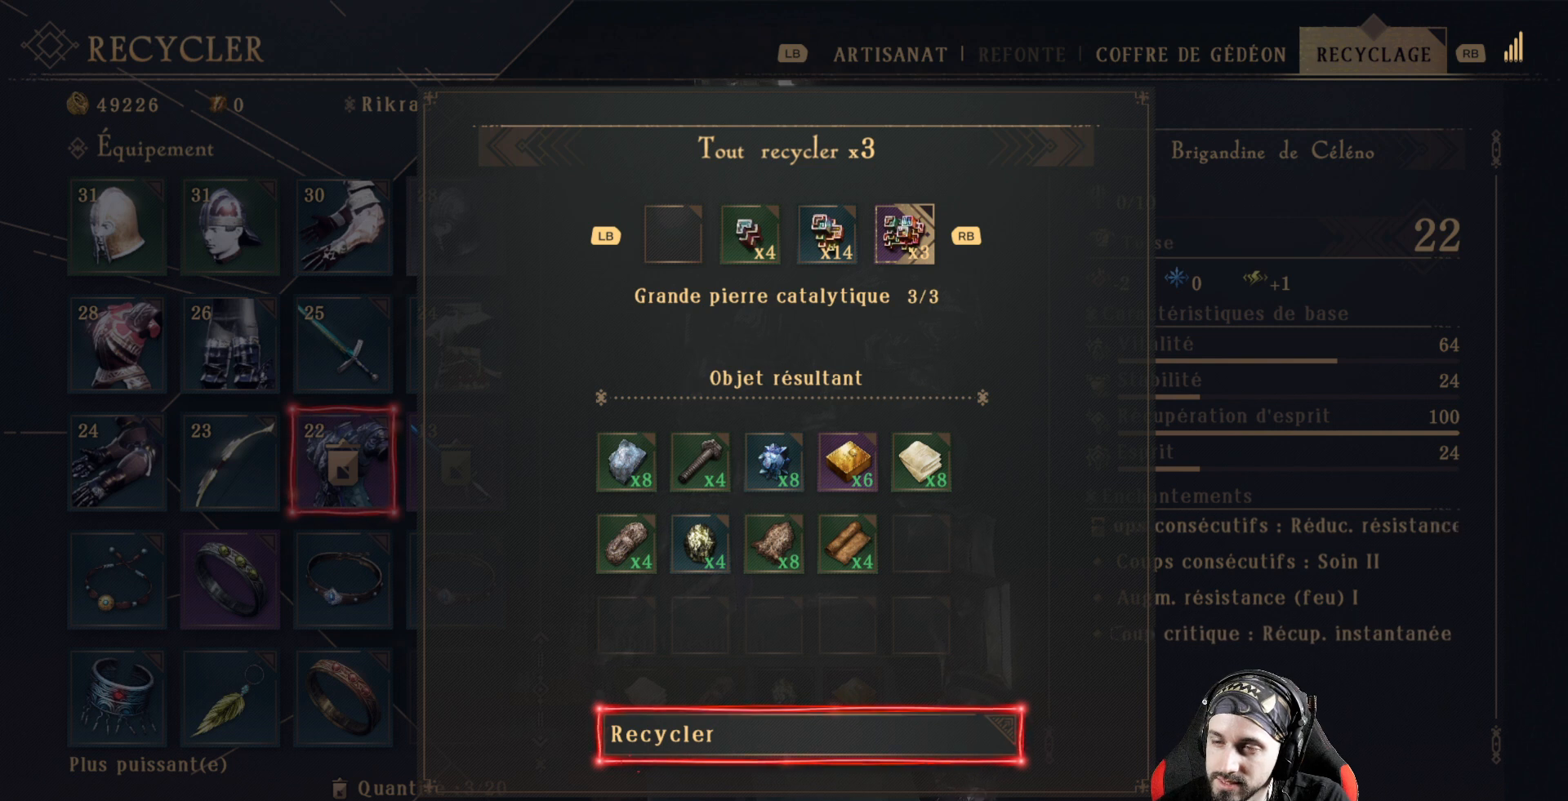
{"buttons": [], "left_stick": "center", "right_stick": "center", "events": []}
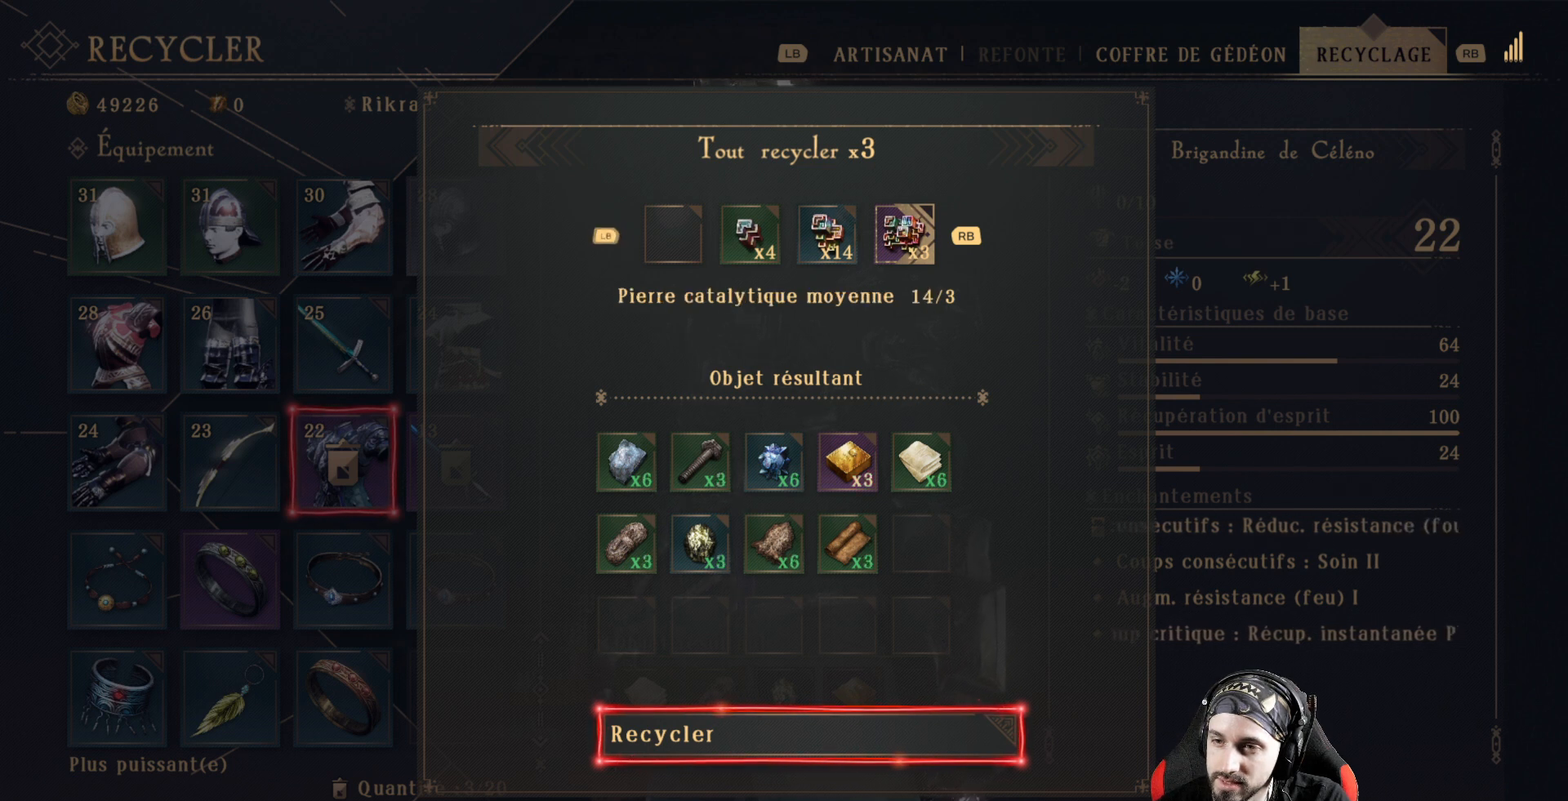
{"buttons": [], "left_stick": "center", "right_stick": "center", "events": [[33, "L1", "down"], [133, "L1", "up"], [233, "L1", "down"], [300, "L1", "up"], [400, "L1", "down"], [500, "L1", "up"]]}
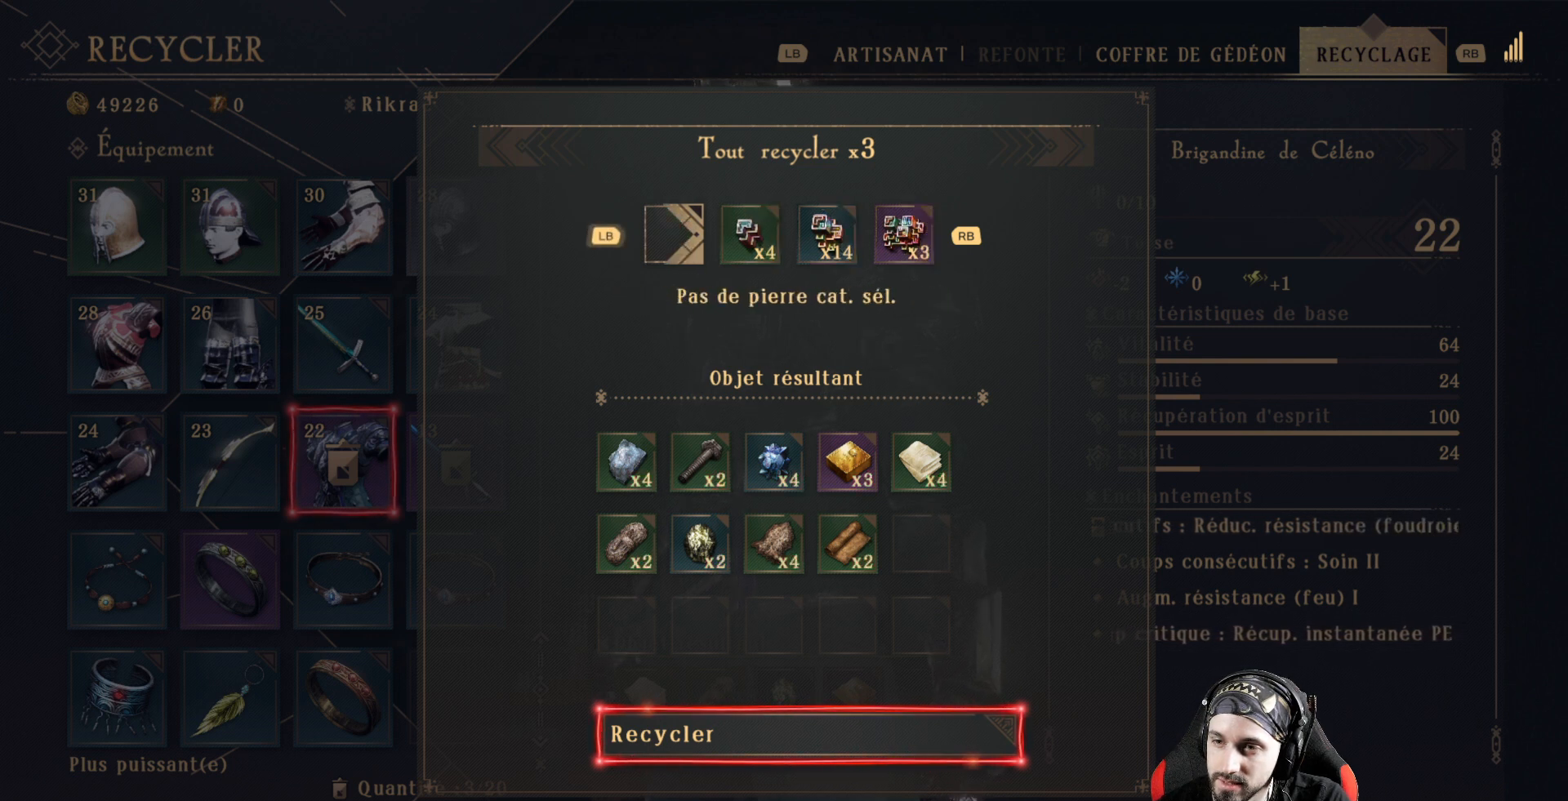
{"buttons": [], "left_stick": "center", "right_stick": "center", "events": [[300, "L1", "down"], [367, "L1", "up"]]}
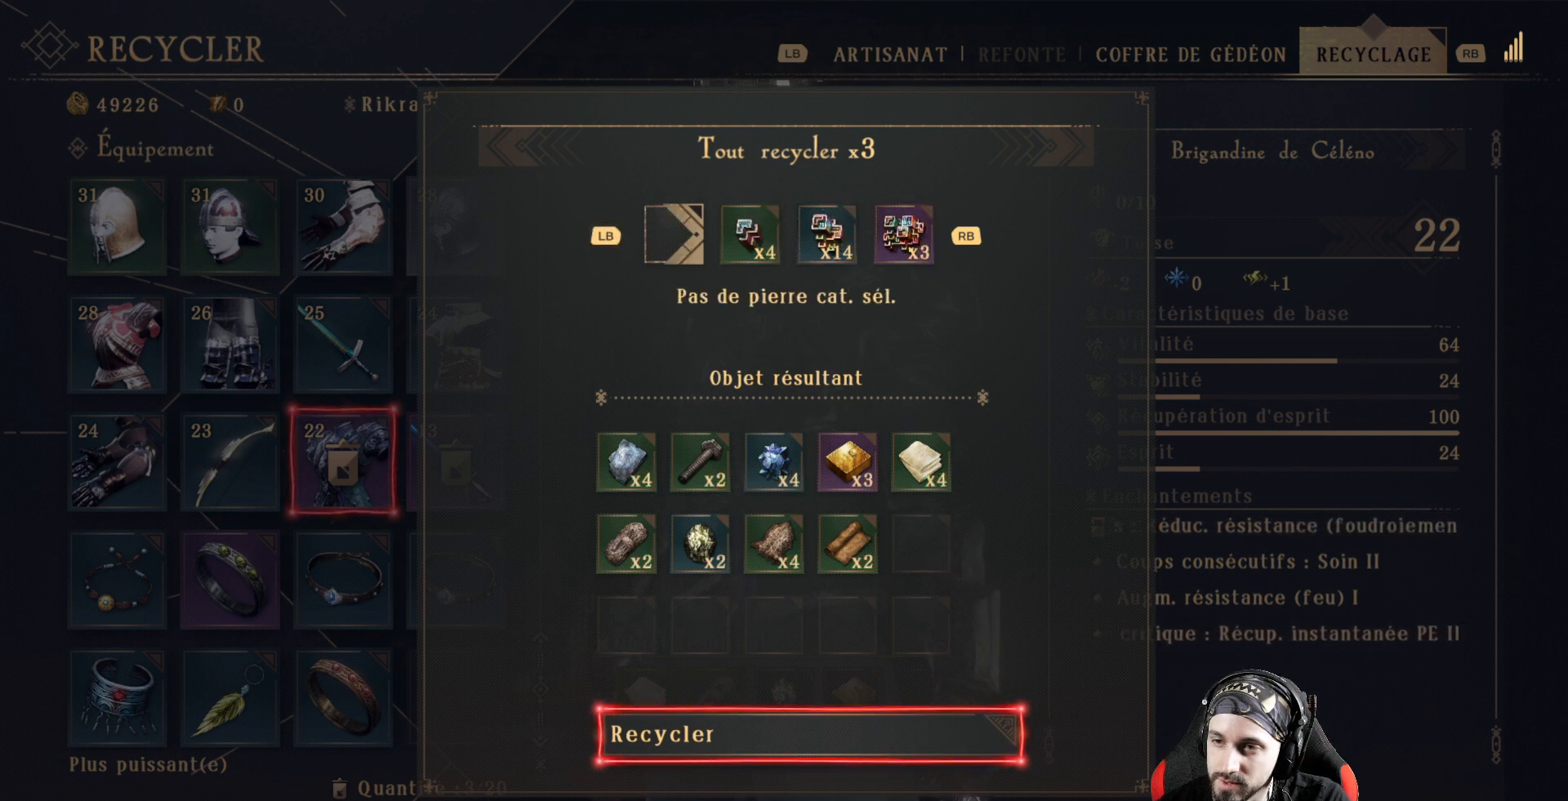
{"buttons": ["R1"], "left_stick": "center", "right_stick": "center", "events": [[33, "R1", "down"], [167, "R1", "up"], [233, "R1", "down"], [333, "R1", "up"], [467, "R1", "down"]]}
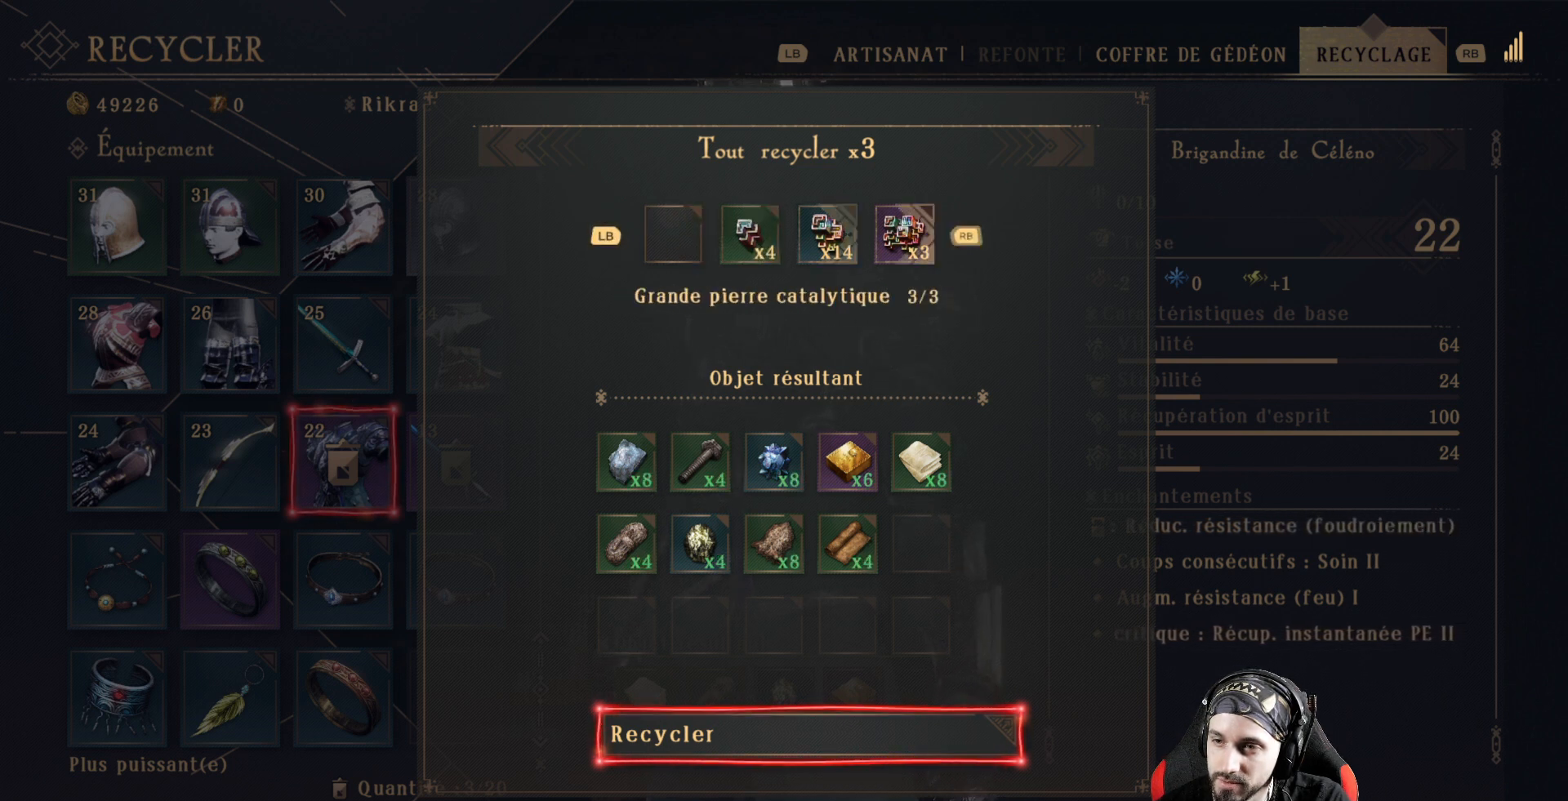
{"buttons": [], "left_stick": "center", "right_stick": "center", "events": [[33, "R1", "up"]]}
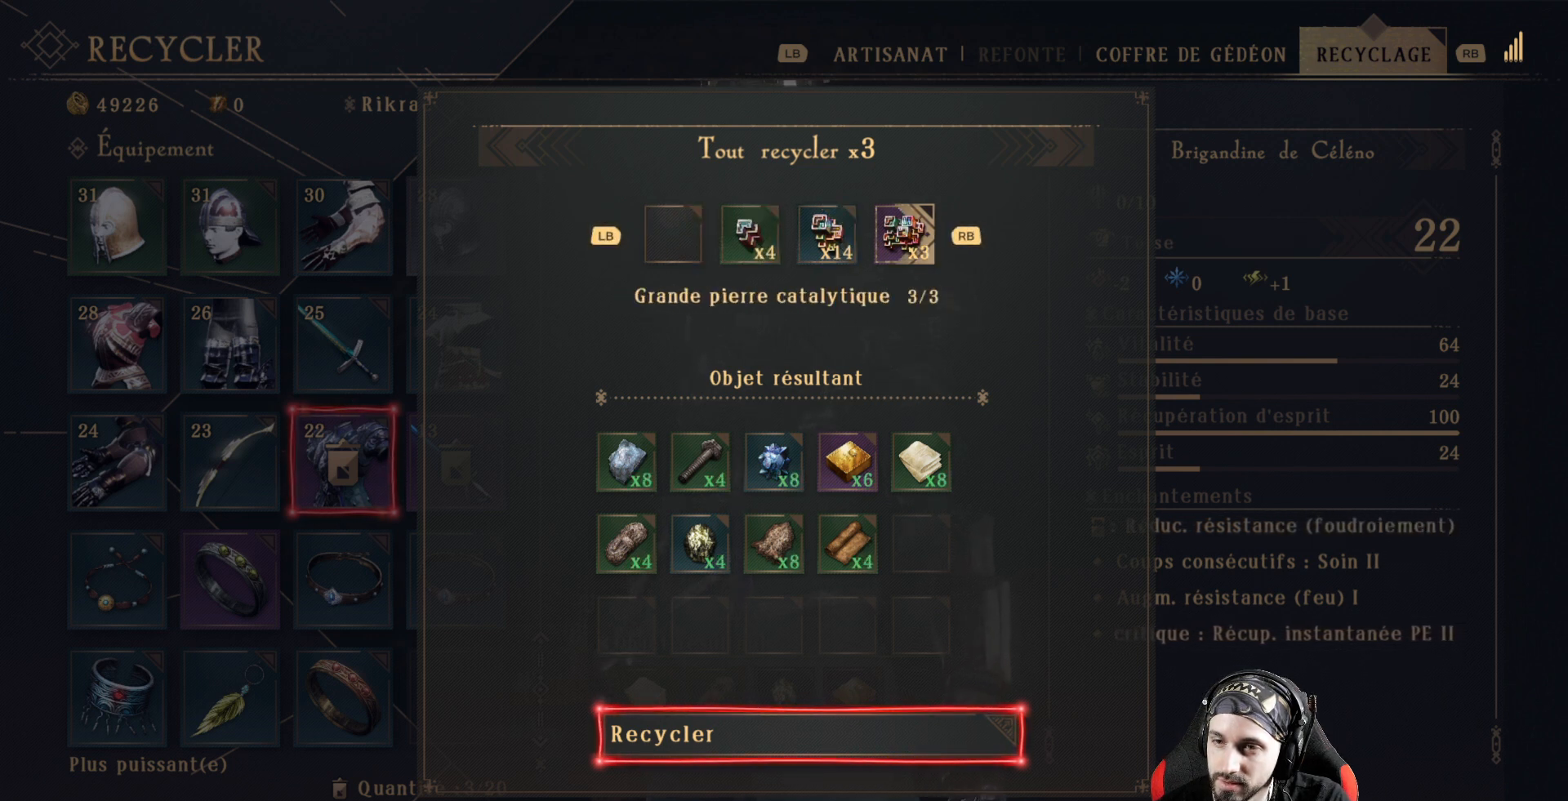
{"buttons": [], "left_stick": "center", "right_stick": "center", "events": [[100, "L1", "down"], [167, "L1", "up"], [333, "L1", "down"], [400, "L1", "up"]]}
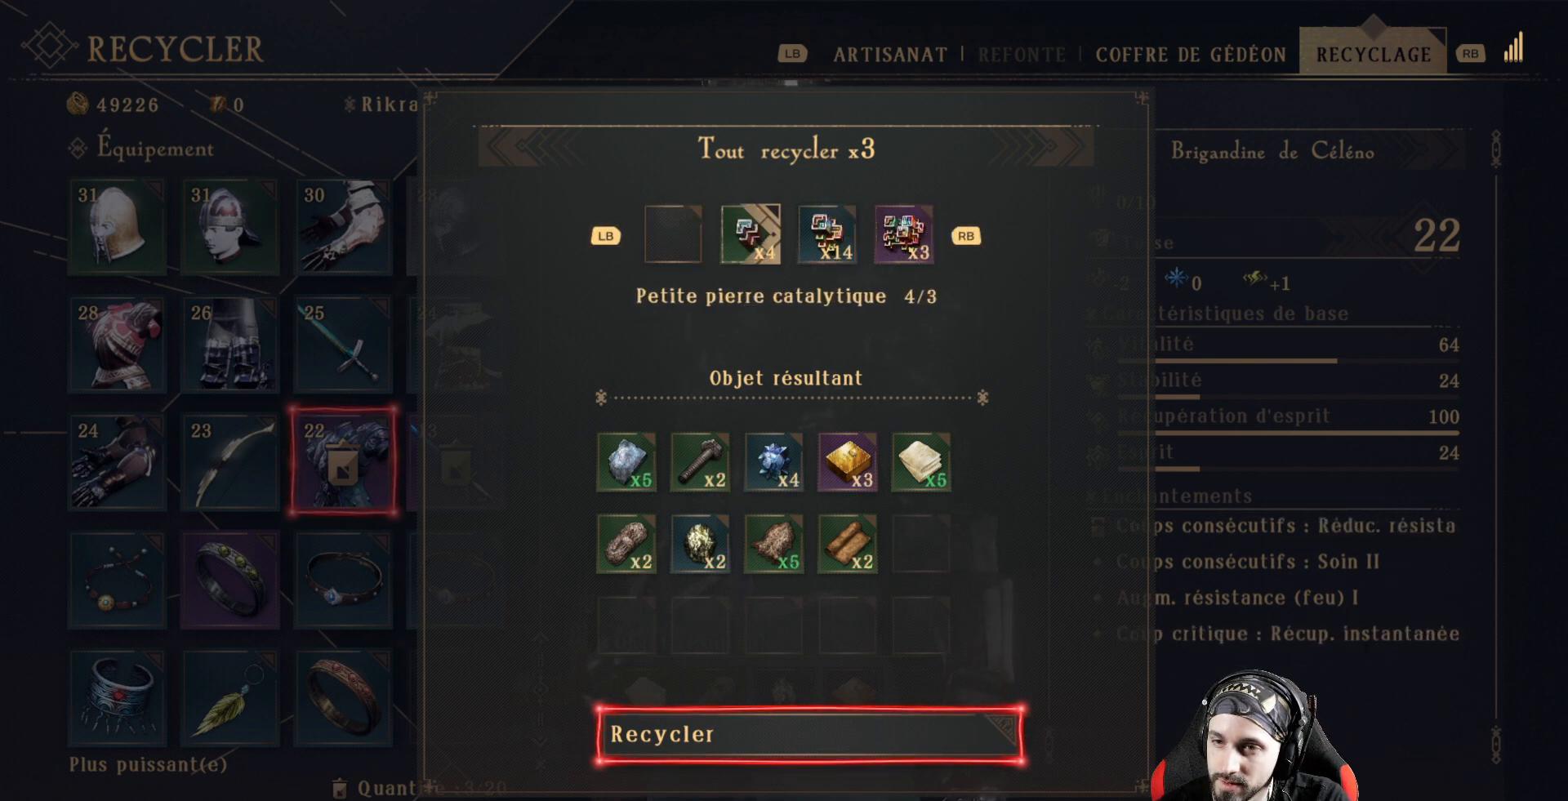
{"buttons": [], "left_stick": "center", "right_stick": "center", "events": [[33, "L1", "down"], [67, "L1", "up"]]}
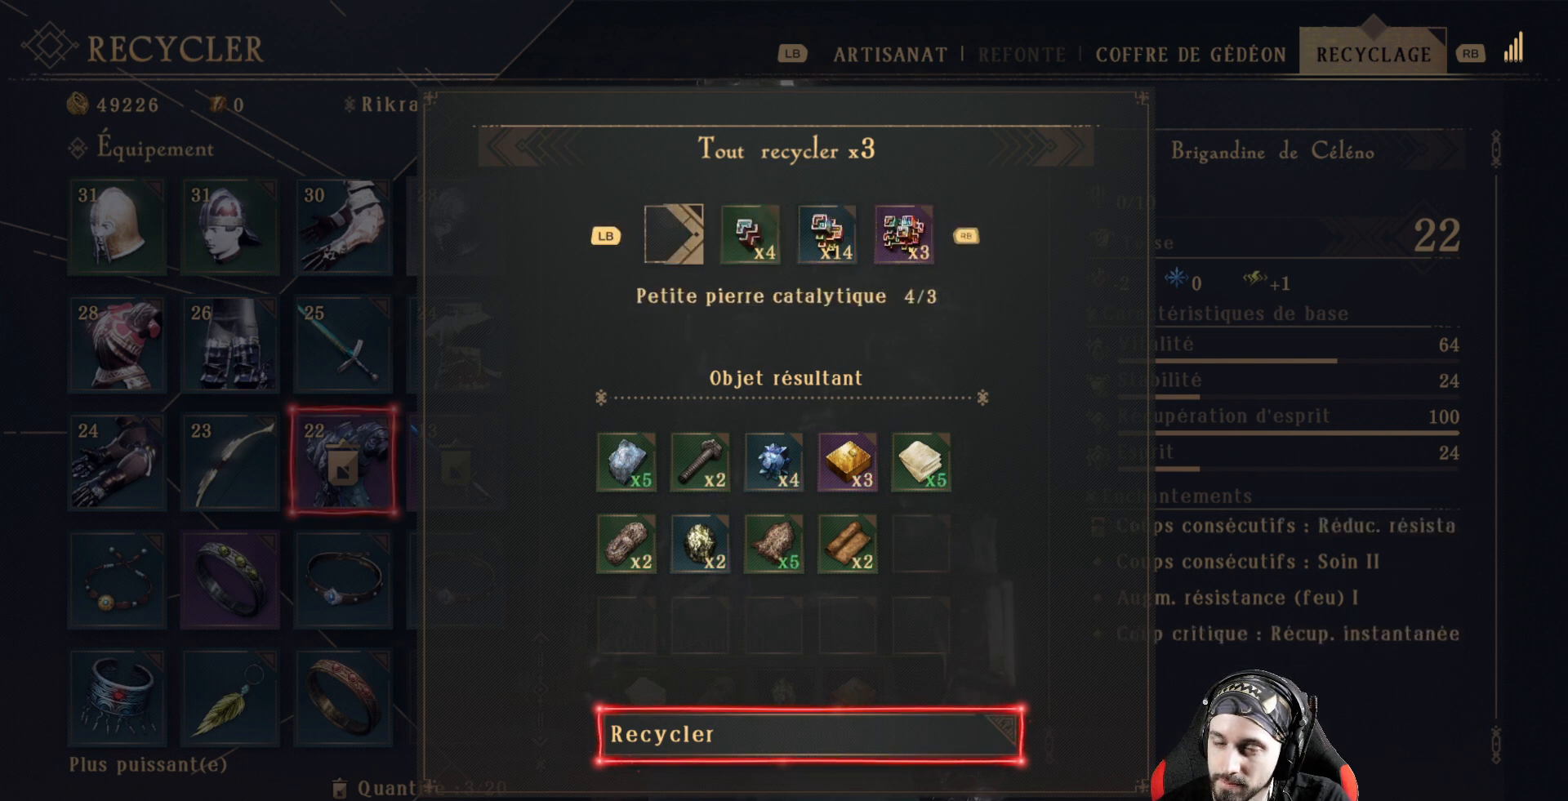
{"buttons": ["R1"], "left_stick": "center", "right_stick": "center", "events": [[33, "R1", "down"], [133, "R1", "up"], [267, "R1", "down"], [333, "R1", "up"], [467, "R1", "down"]]}
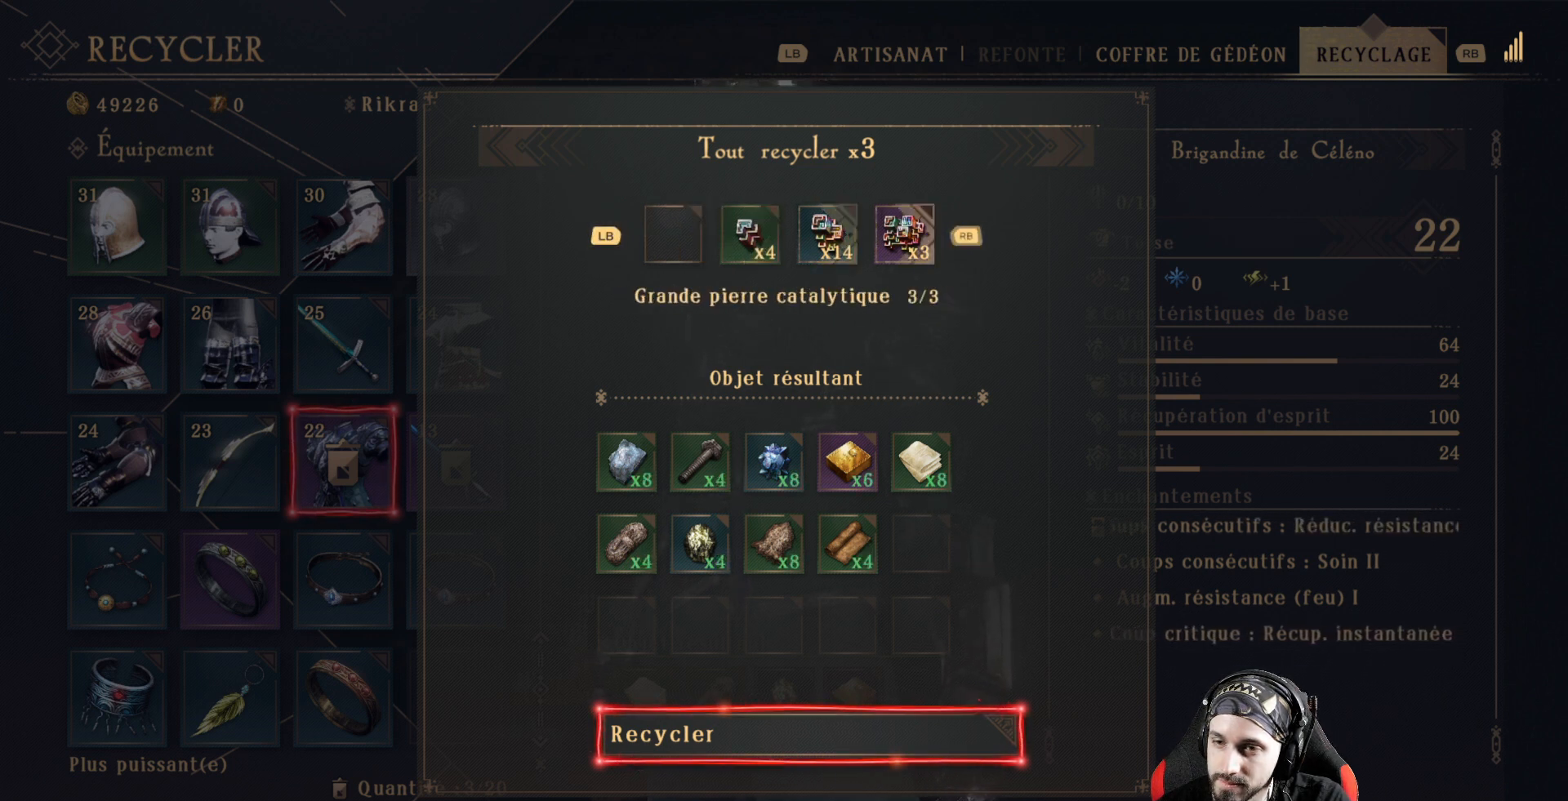
{"buttons": [], "left_stick": "center", "right_stick": "center", "events": [[67, "R1", "up"]]}
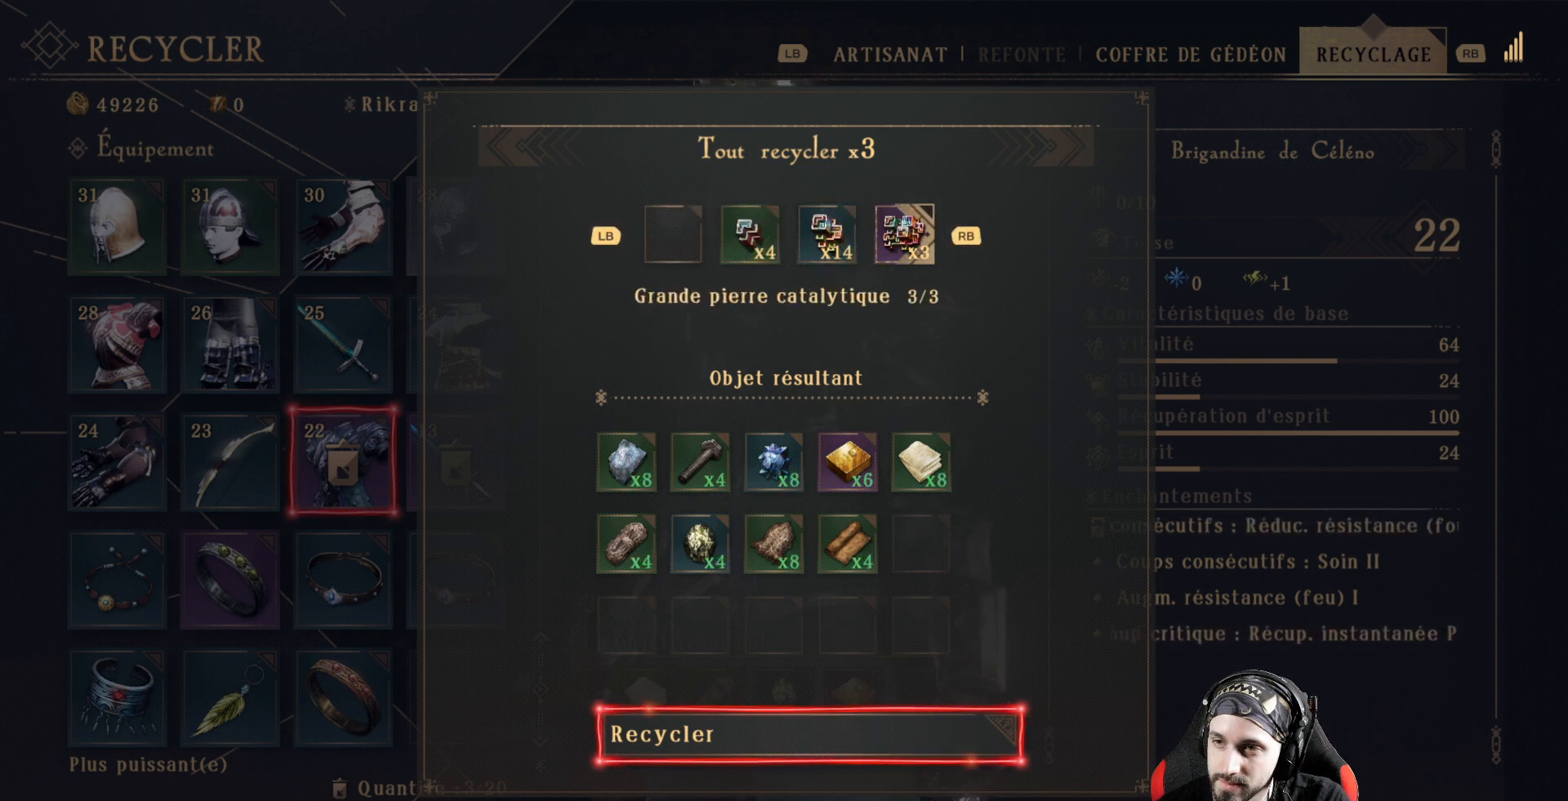
{"buttons": [], "left_stick": "center", "right_stick": "center", "events": []}
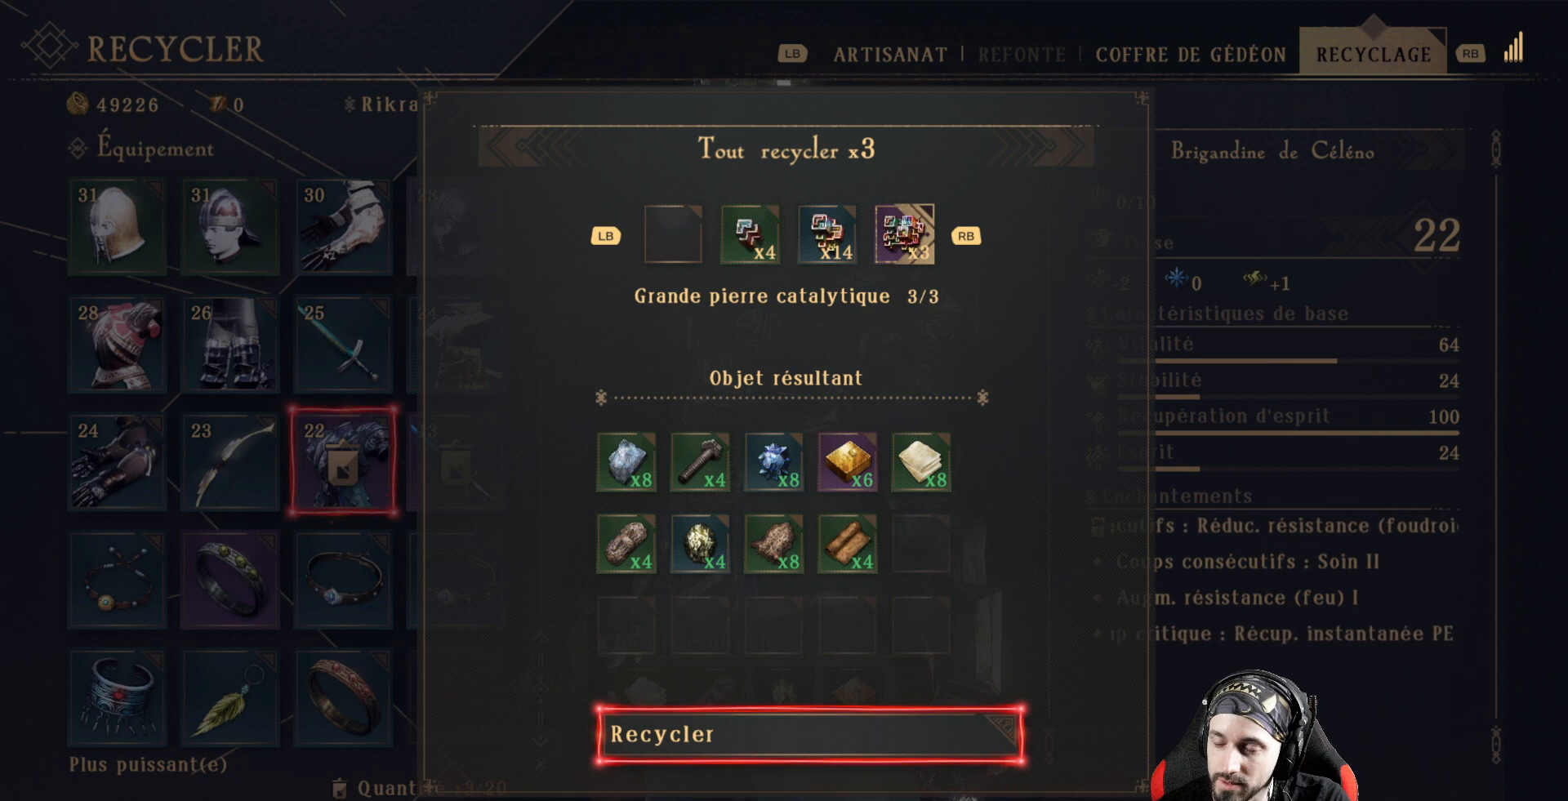
{"buttons": [], "left_stick": "center", "right_stick": "center", "events": []}
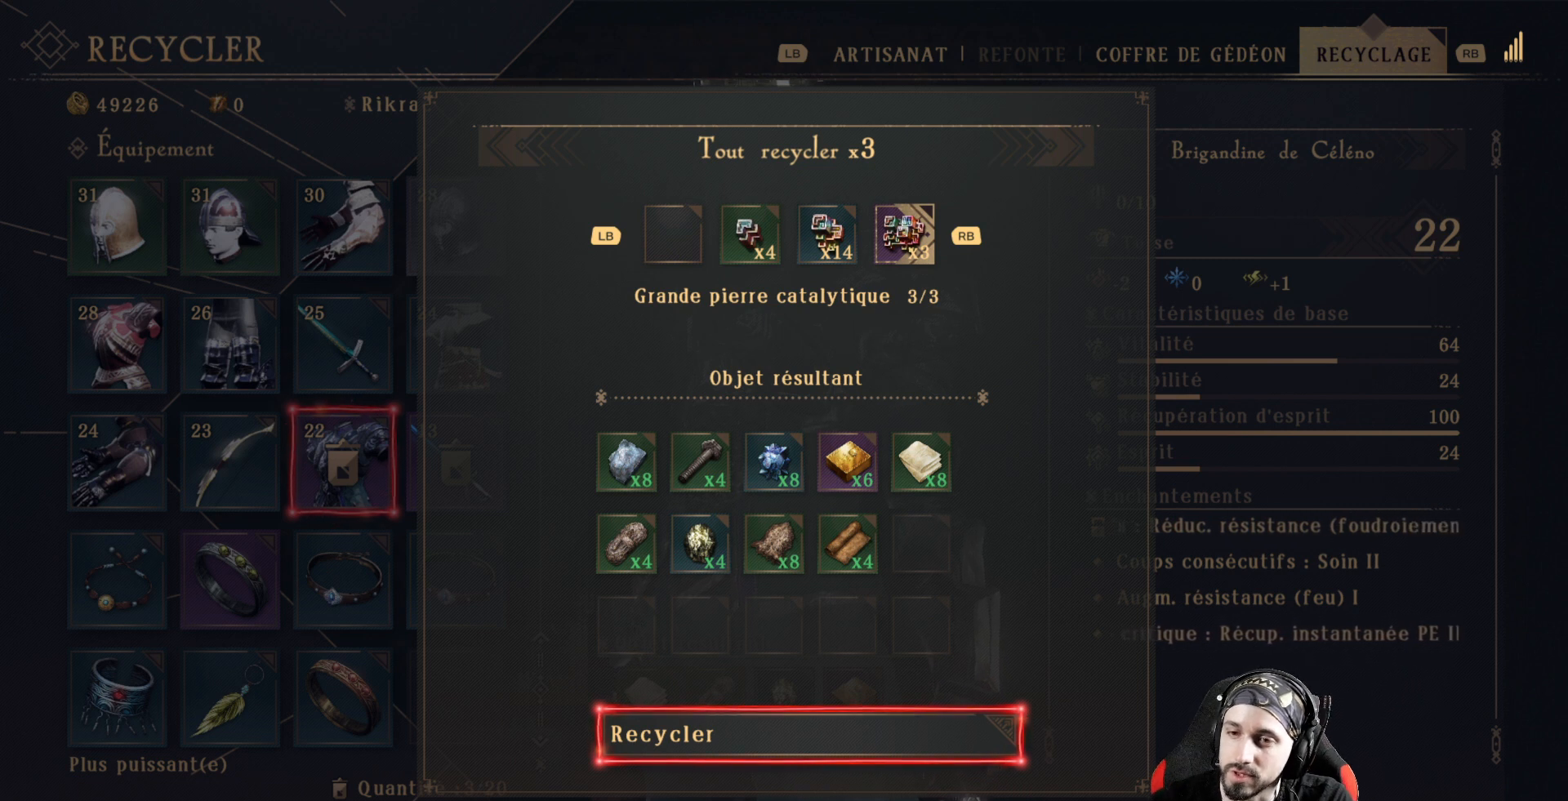
{"buttons": ["L1"], "left_stick": "center", "right_stick": "center", "events": [[100, "L1", "down"], [200, "L1", "up"], [300, "L1", "down"], [433, "L1", "up"], [500, "L1", "down"]]}
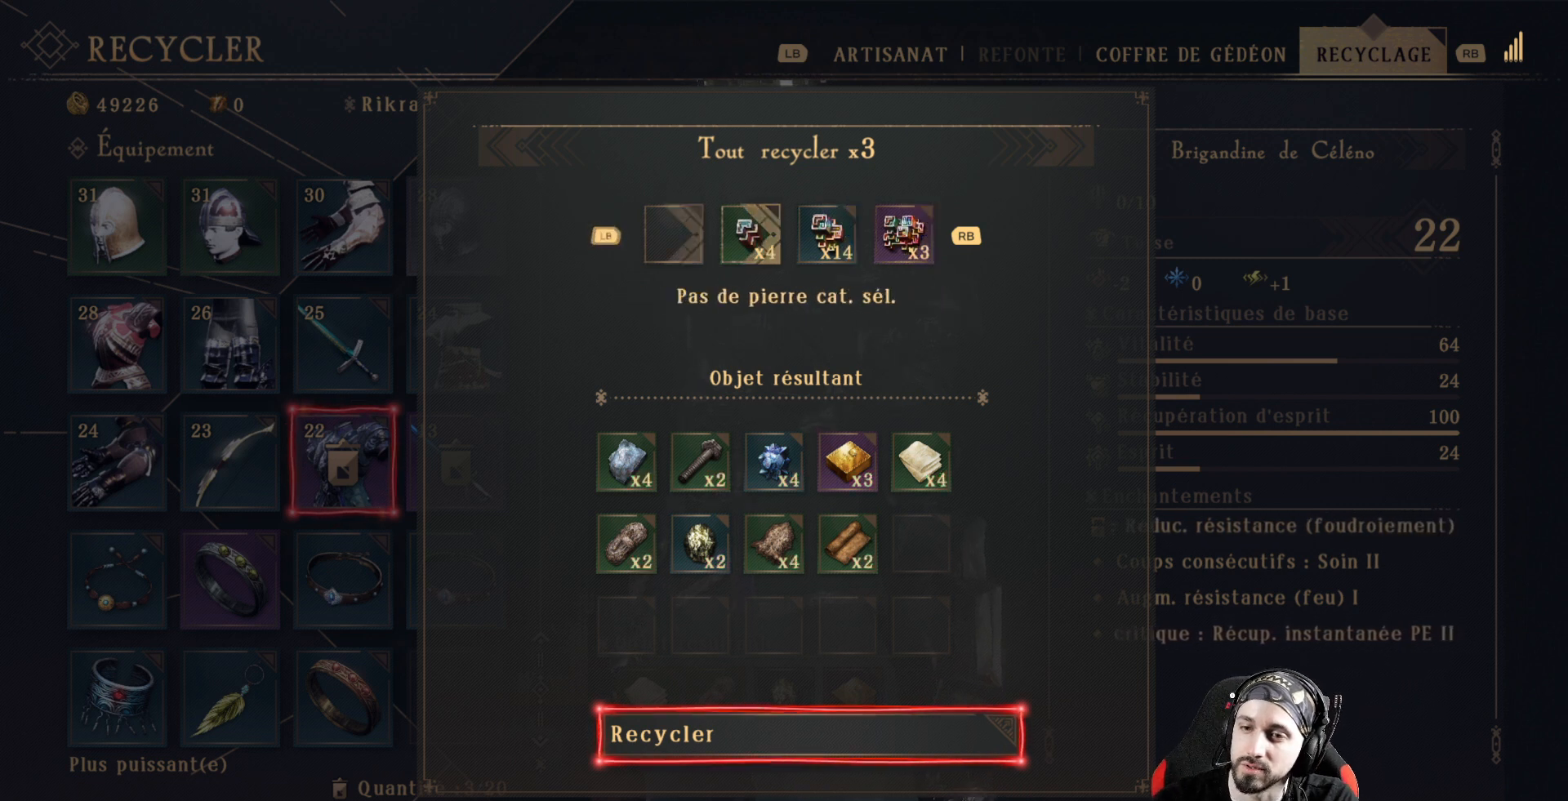
{"buttons": [], "left_stick": "center", "right_stick": "center", "events": [[133, "L1", "up"]]}
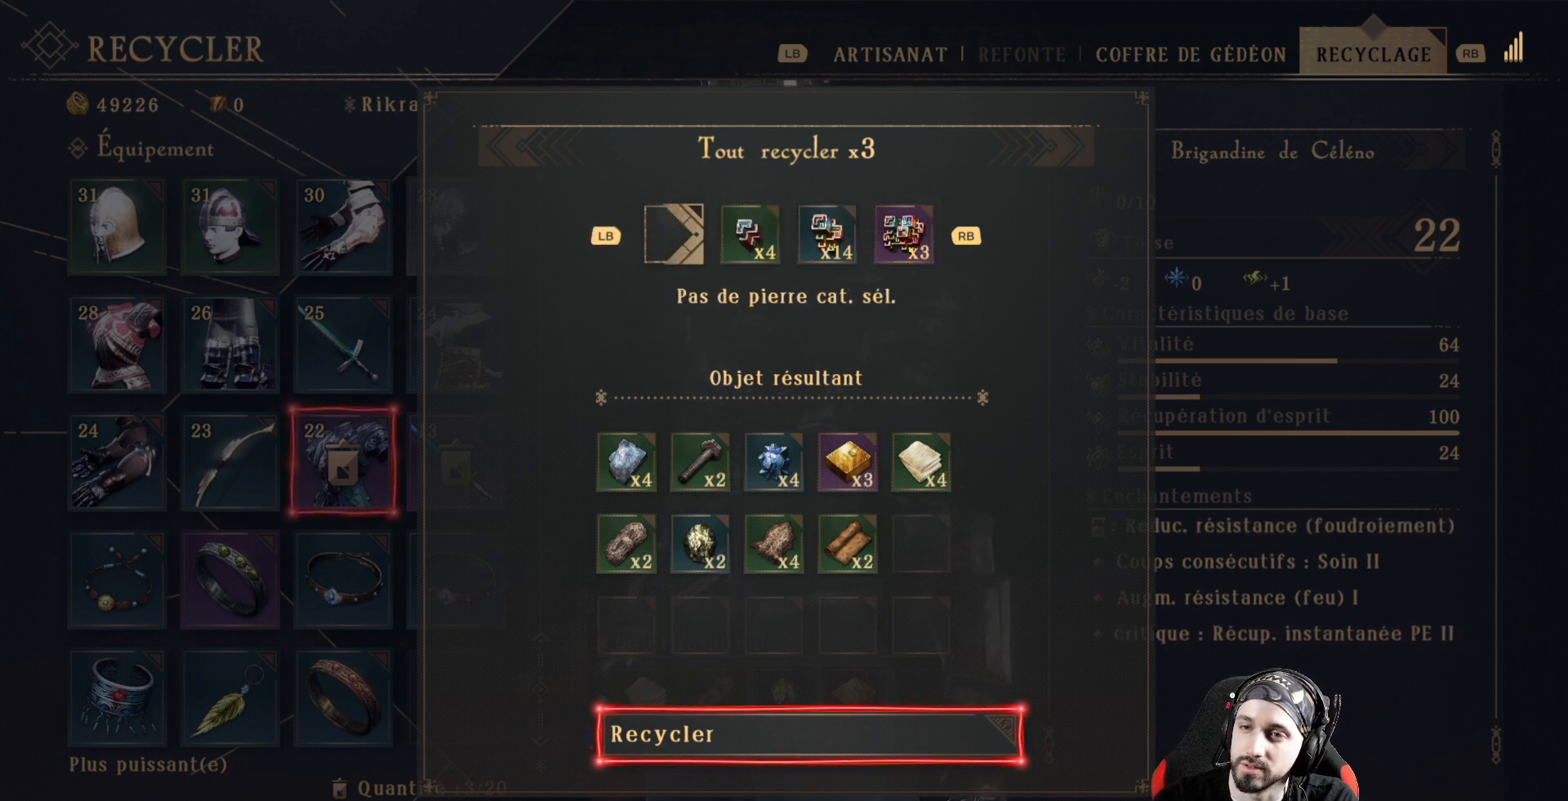
{"buttons": [], "left_stick": "center", "right_stick": "center", "events": []}
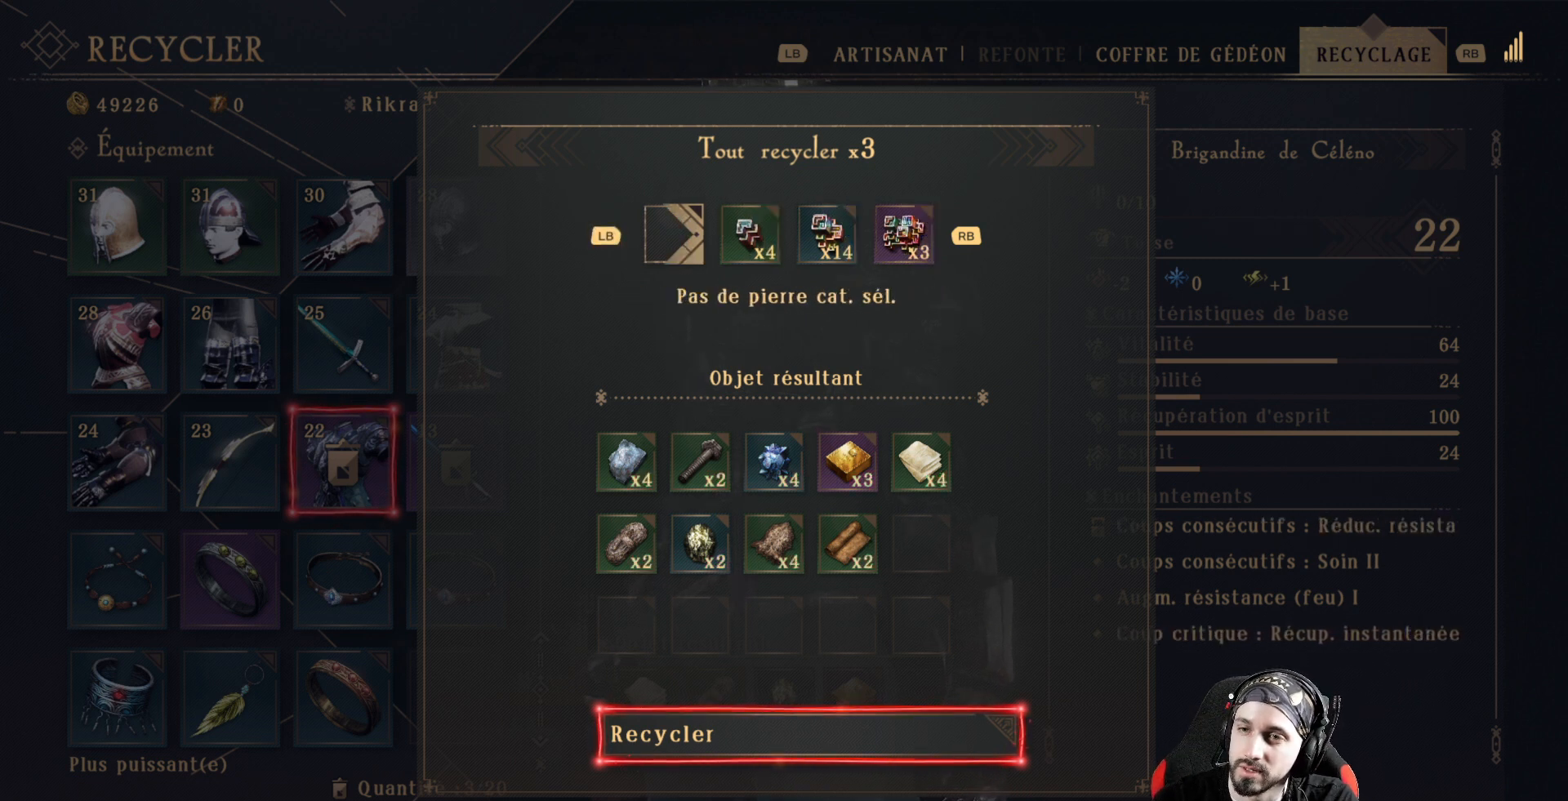
{"buttons": [], "left_stick": "center", "right_stick": "center", "events": []}
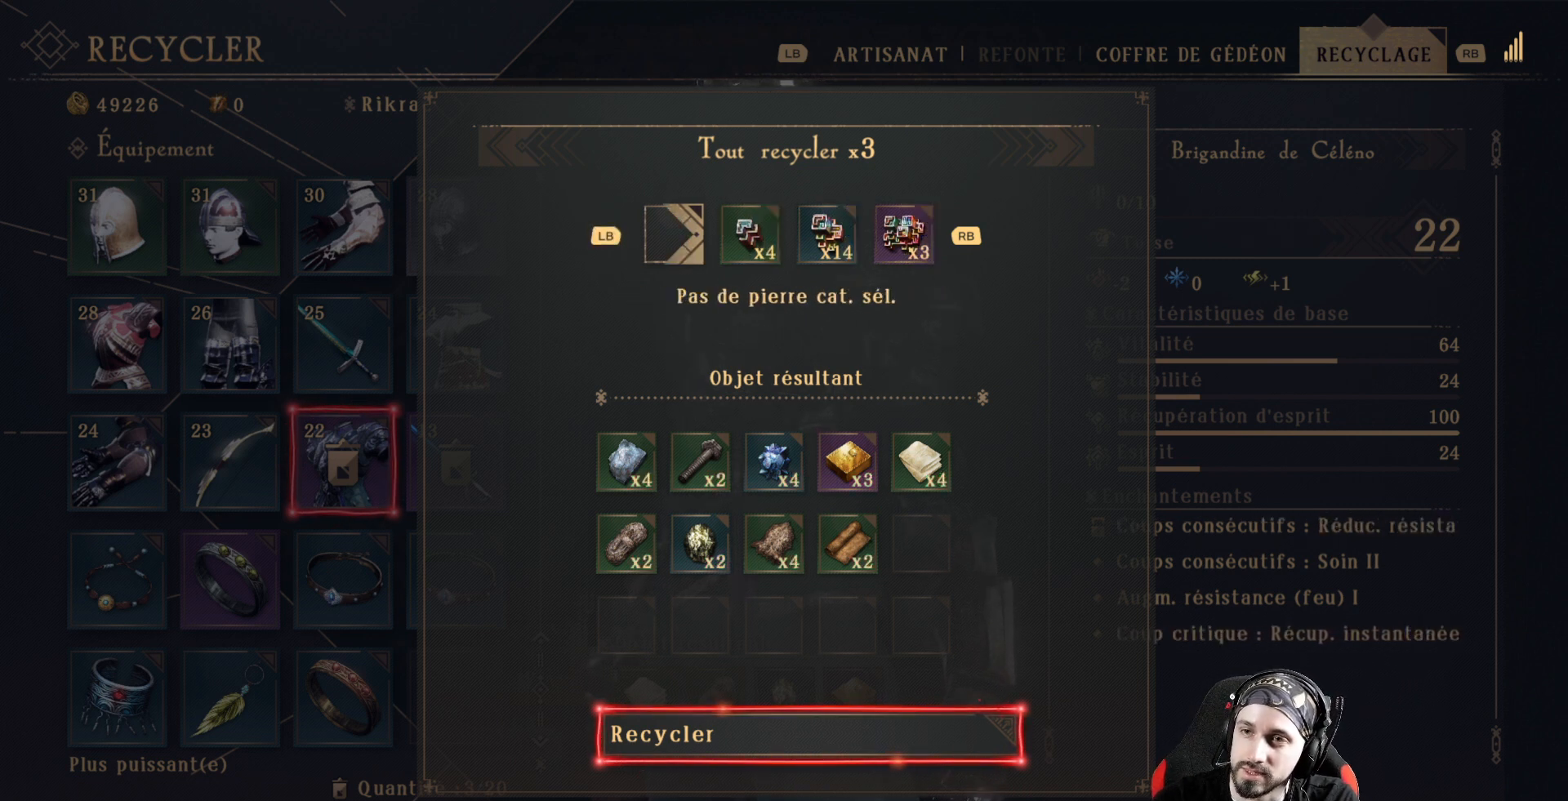
{"buttons": [], "left_stick": "center", "right_stick": "center", "events": []}
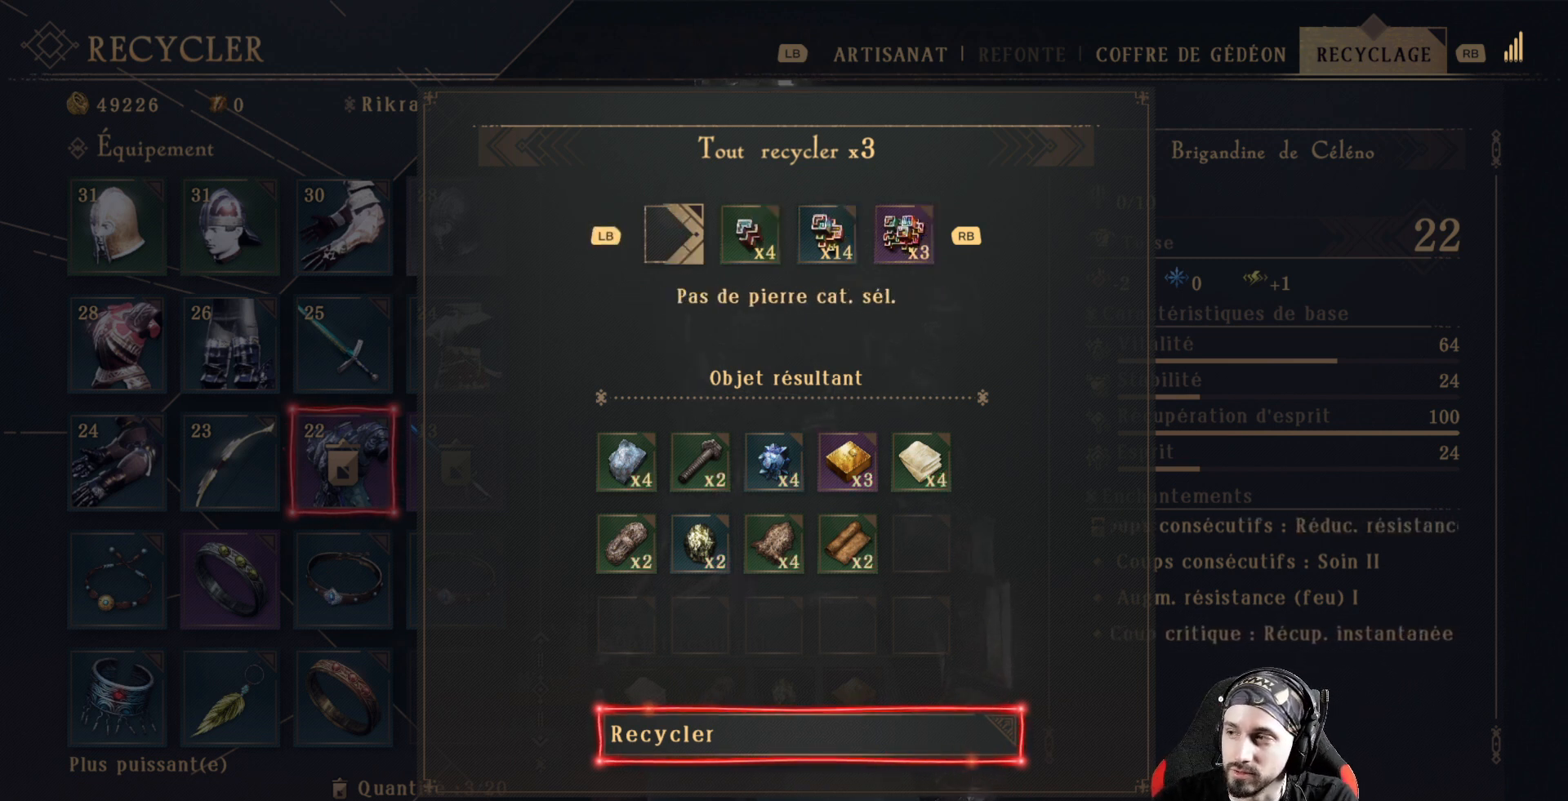
{"buttons": [], "left_stick": "center", "right_stick": "center", "events": []}
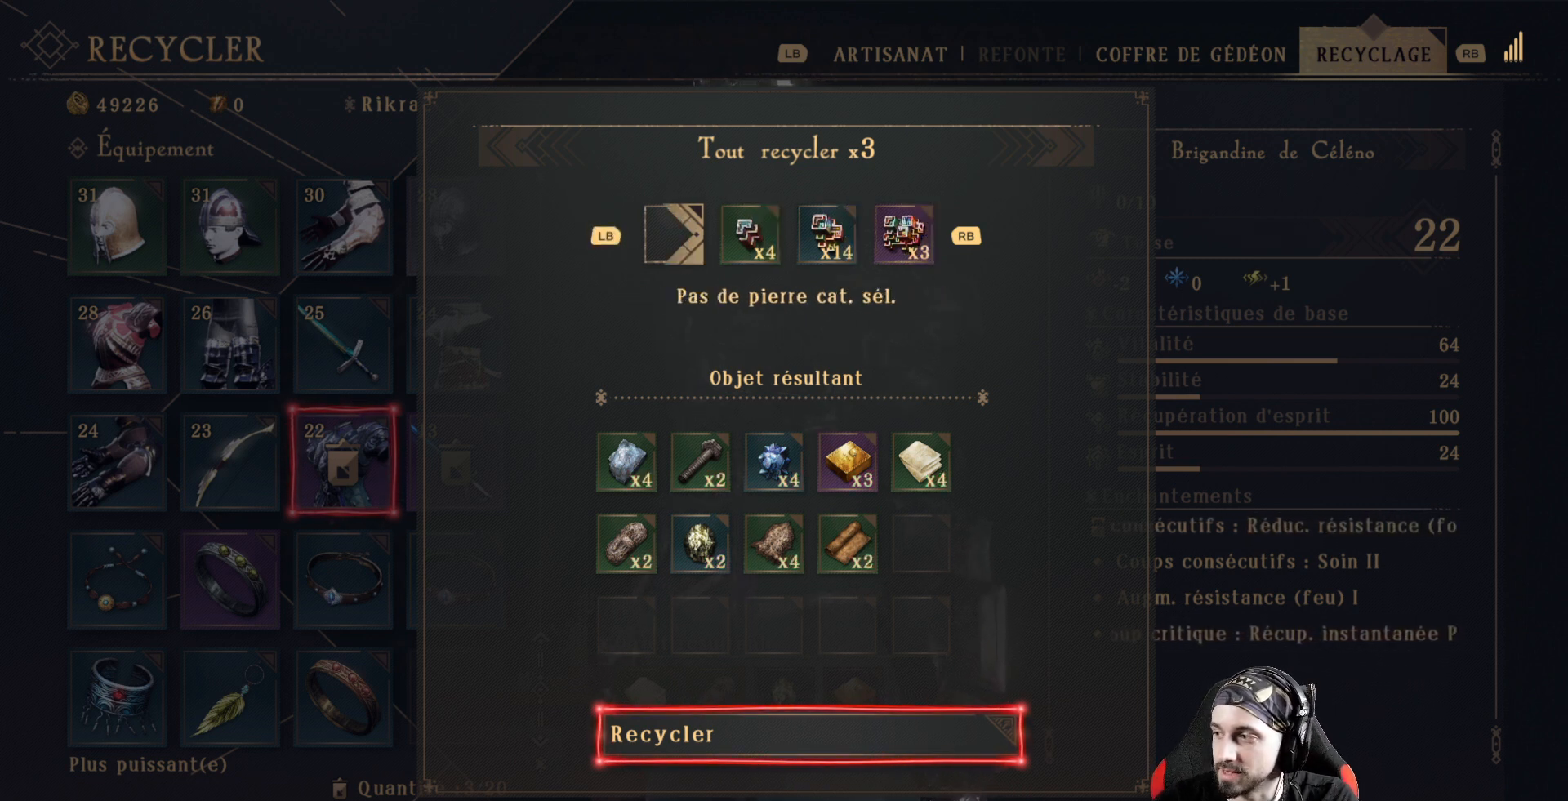
{"buttons": [], "left_stick": "center", "right_stick": "center", "events": []}
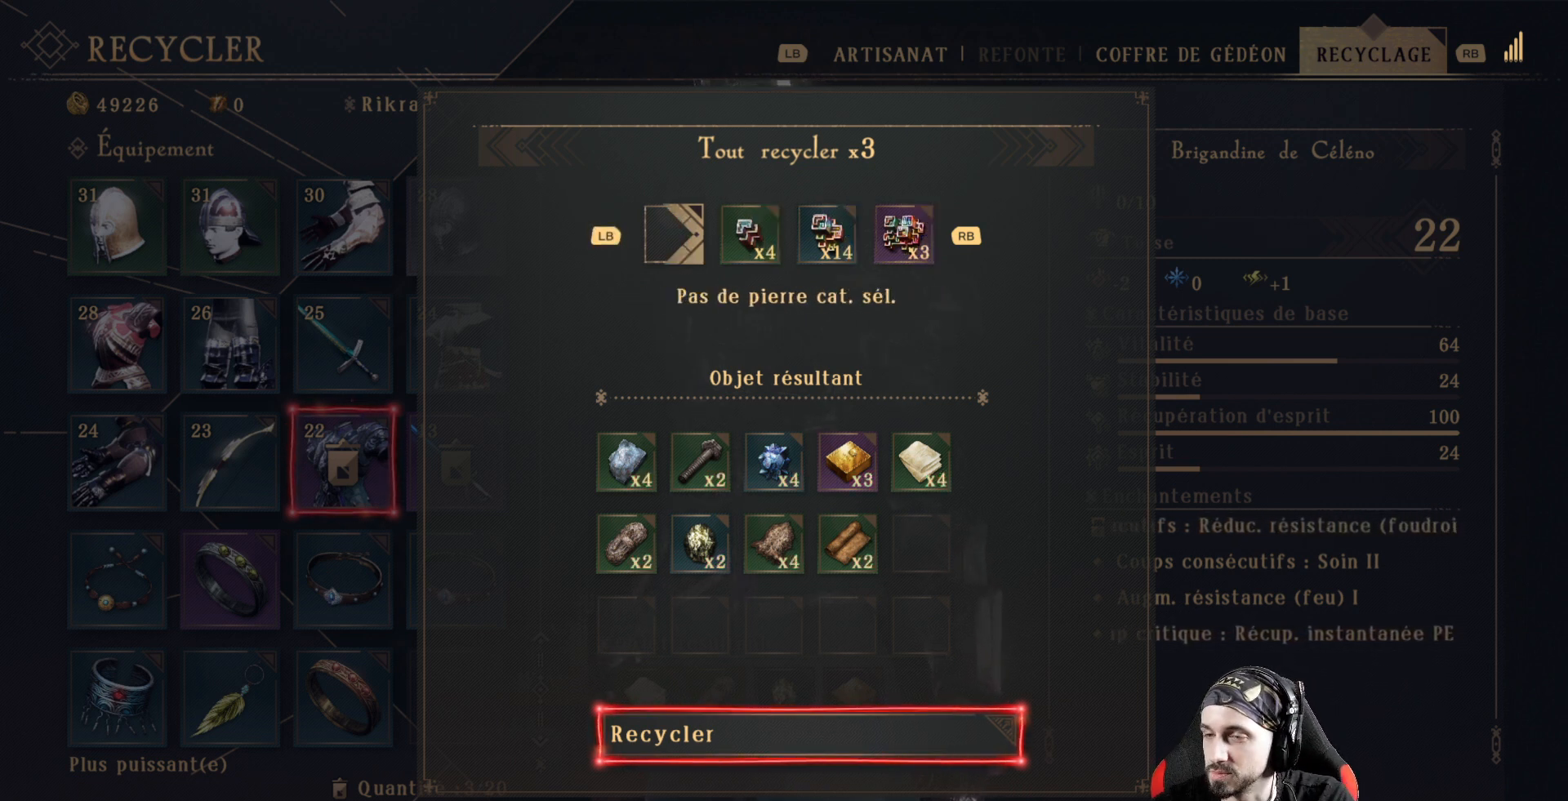
{"buttons": [], "left_stick": "center", "right_stick": "center", "events": []}
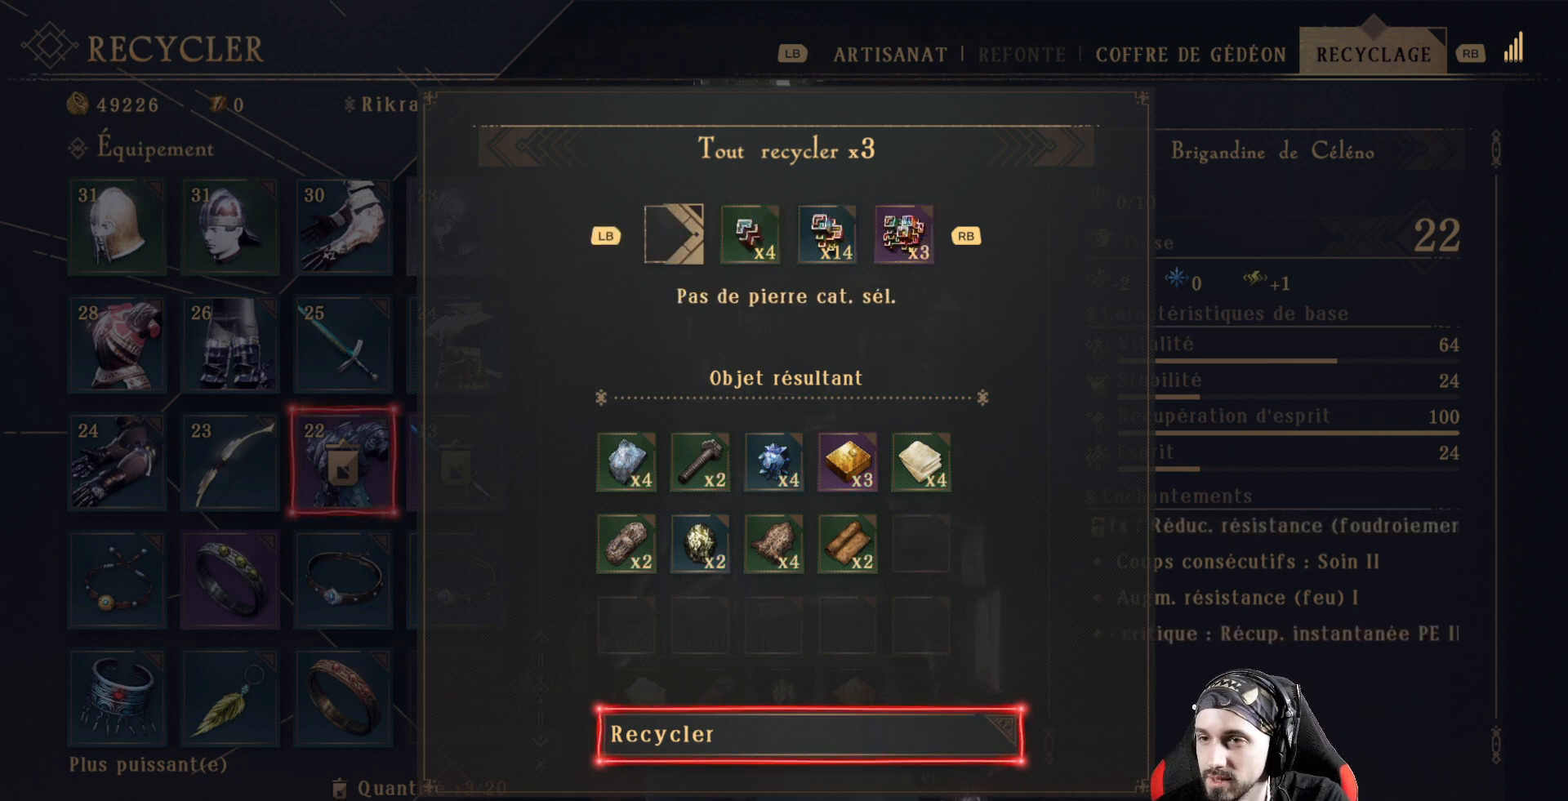
{"buttons": [], "left_stick": "center", "right_stick": "center", "events": []}
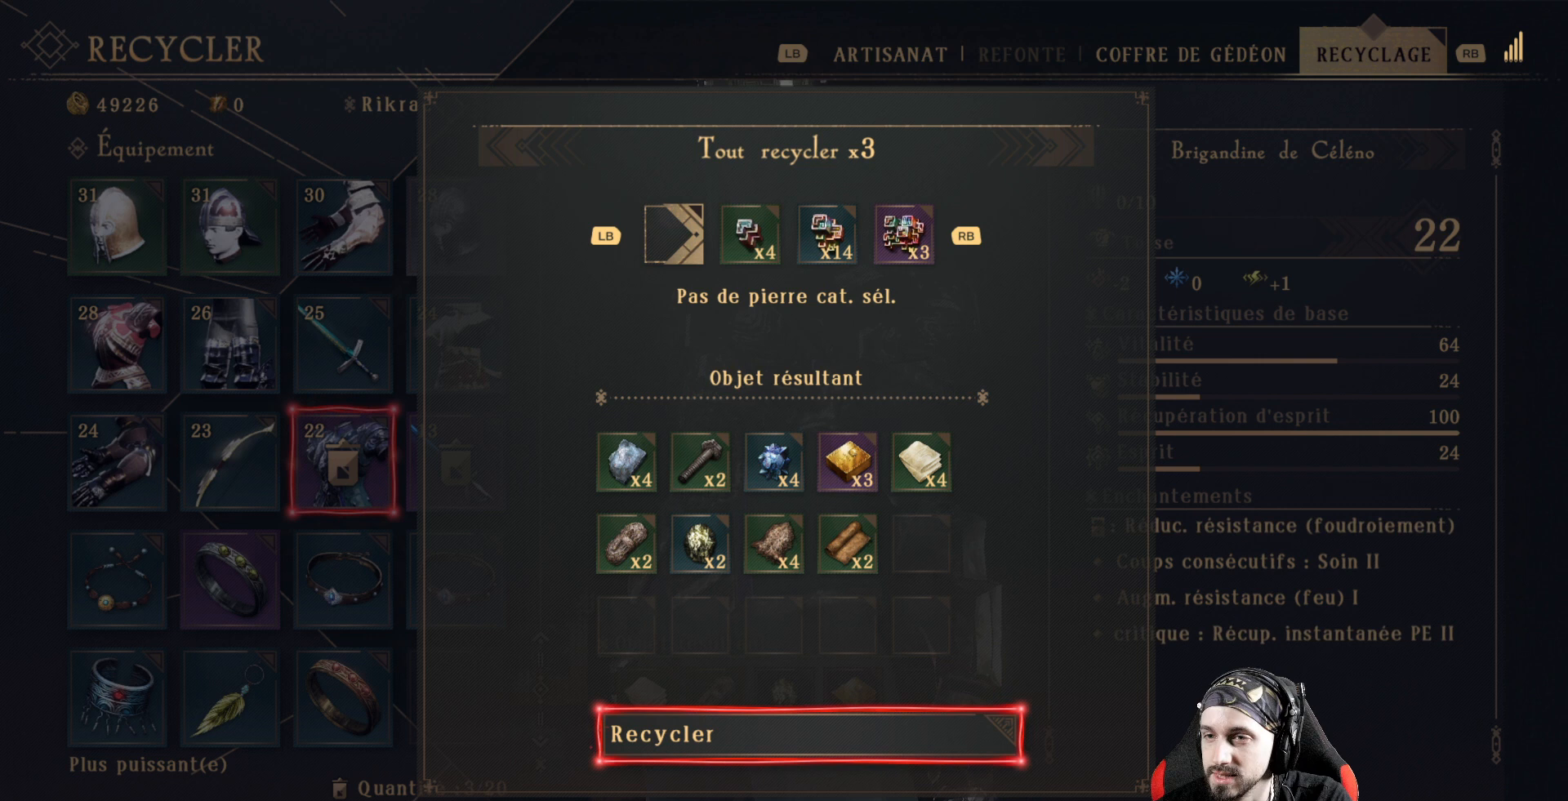
{"buttons": [], "left_stick": "center", "right_stick": "center", "events": []}
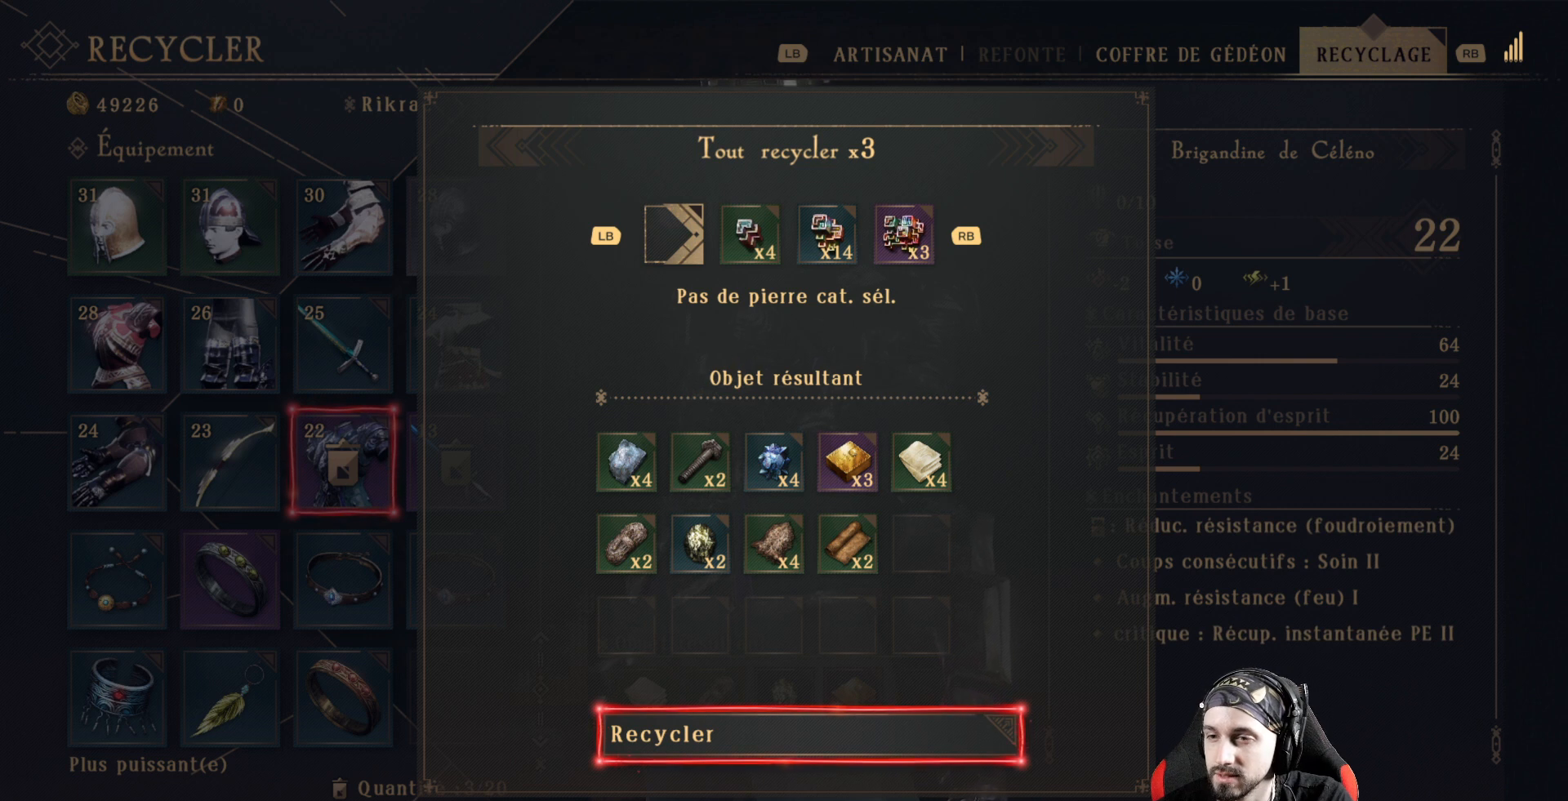
{"buttons": [], "left_stick": "center", "right_stick": "center", "events": []}
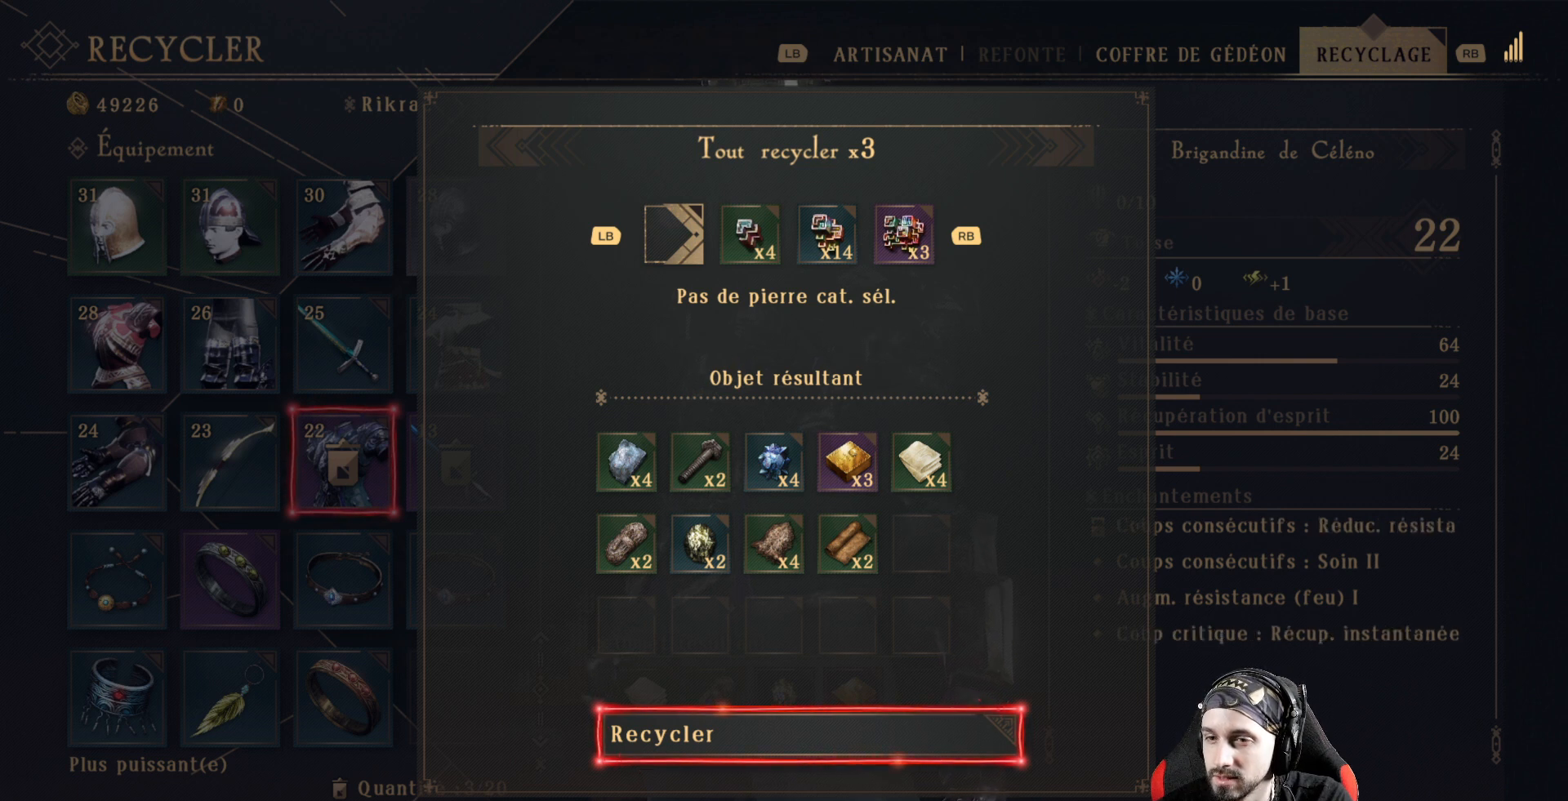
{"buttons": ["R1"], "left_stick": "center", "right_stick": "center", "events": [[33, "R1", "down"], [167, "R1", "up"], [267, "R1", "down"], [367, "R1", "up"], [467, "R1", "down"]]}
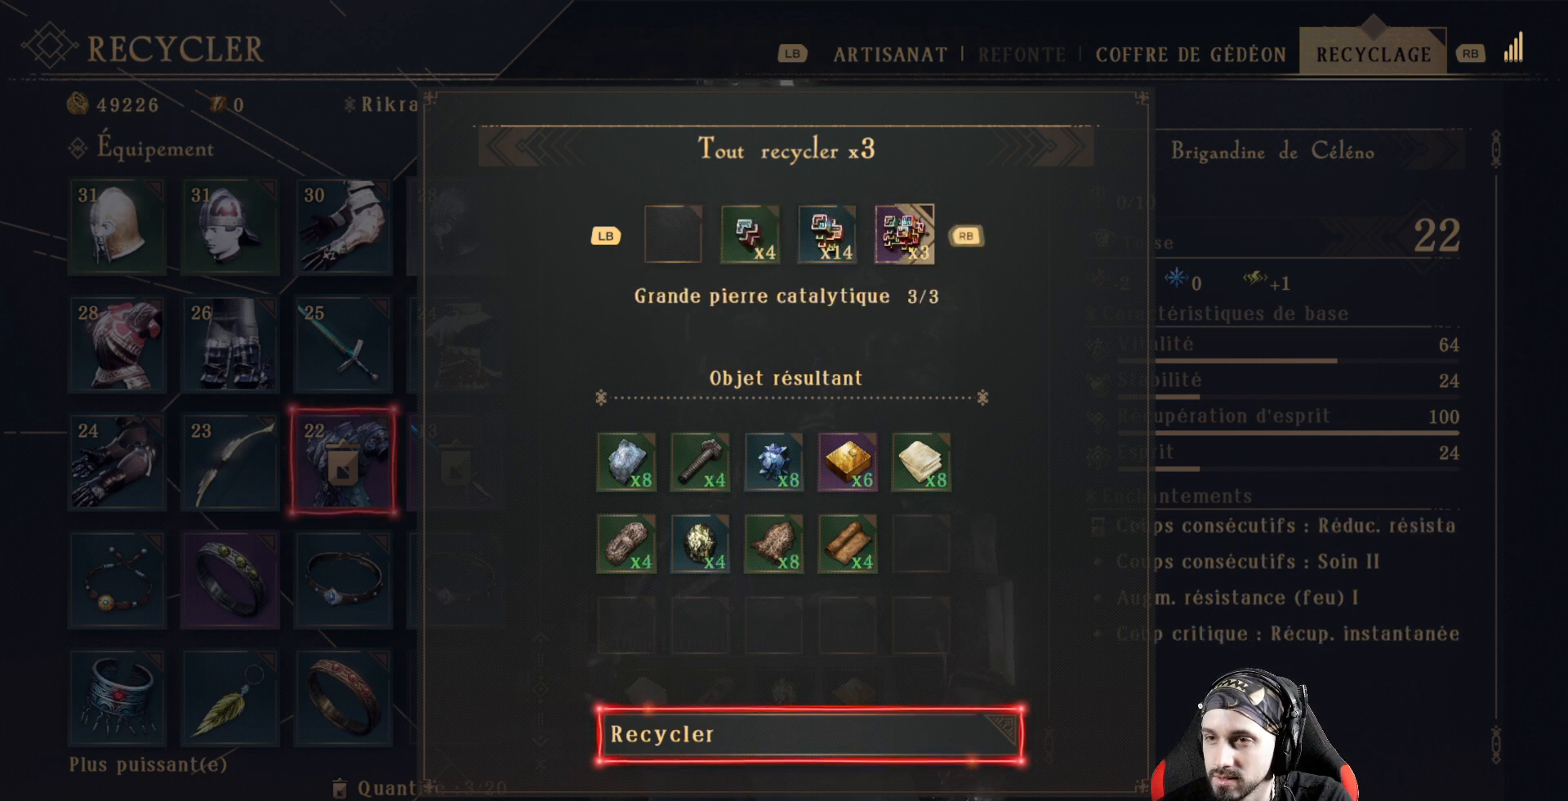
{"buttons": [], "left_stick": "center", "right_stick": "center", "events": [[100, "R1", "up"]]}
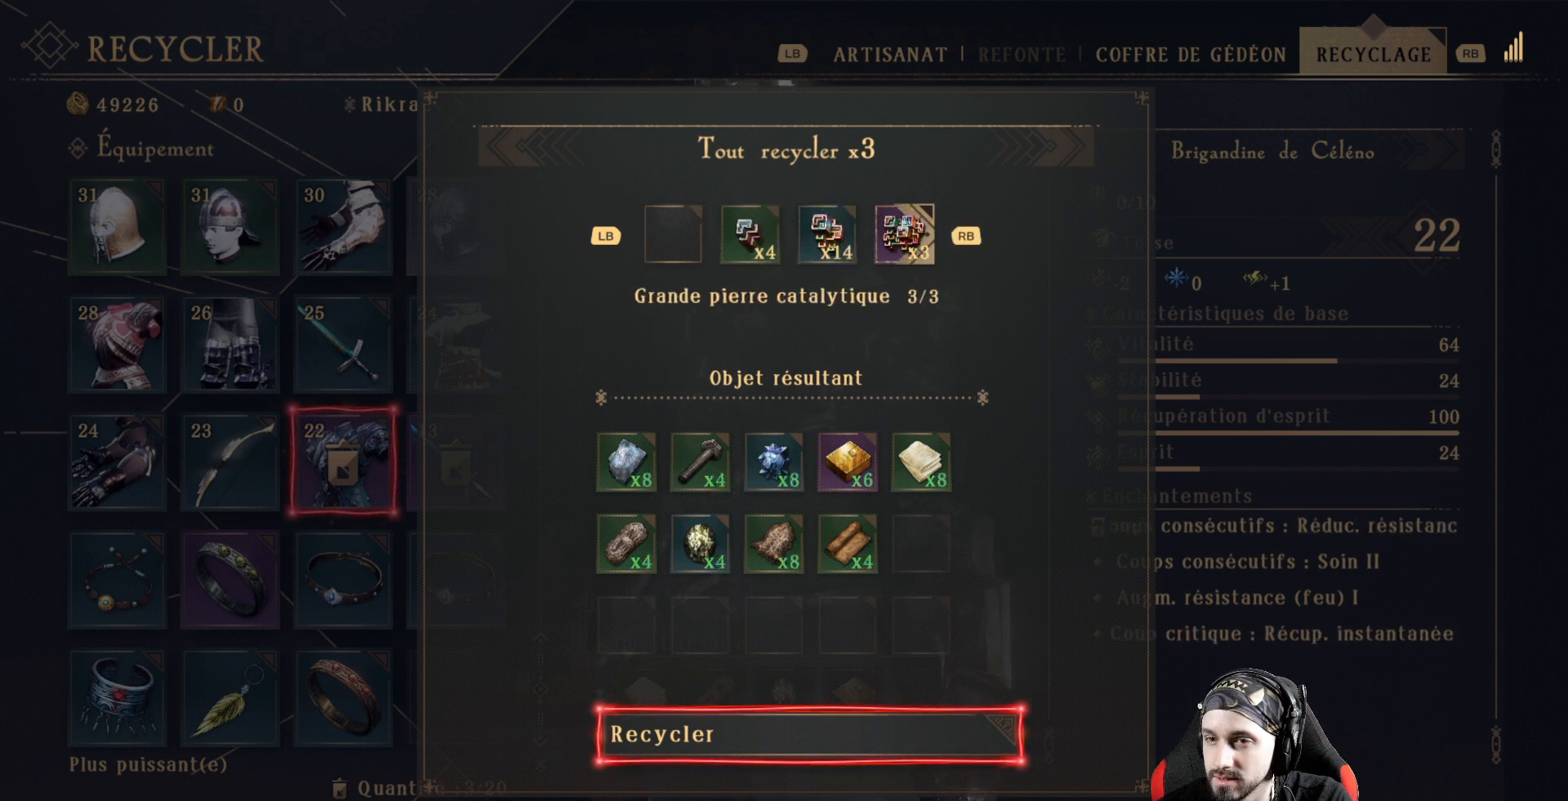
{"buttons": ["R1"], "left_stick": "center", "right_stick": "center", "events": [[133, "L1", "down"], [233, "L1", "up"], [467, "R1", "down"]]}
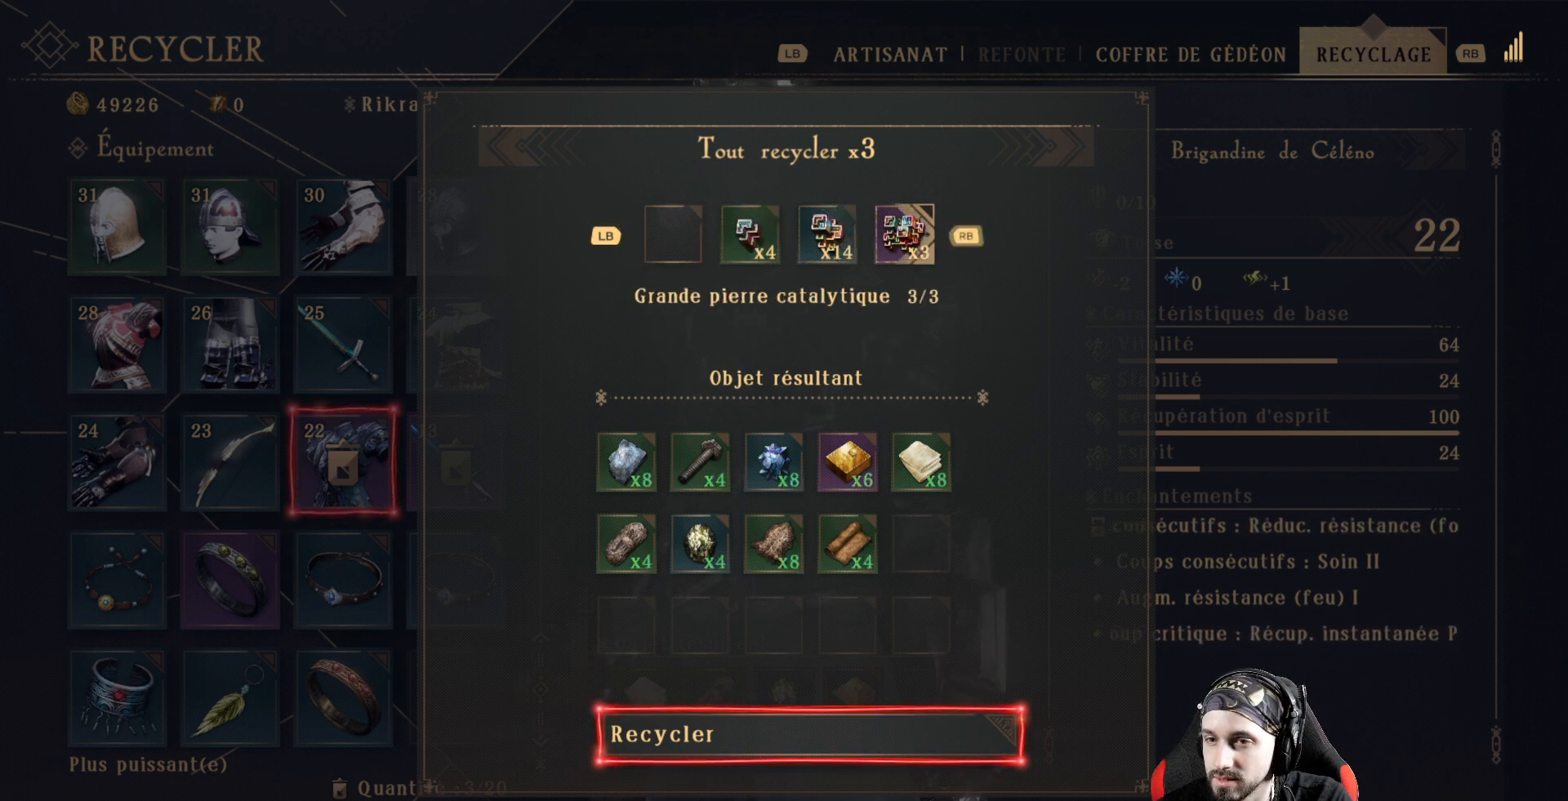
{"buttons": [], "left_stick": "center", "right_stick": "center", "events": [[133, "R1", "up"]]}